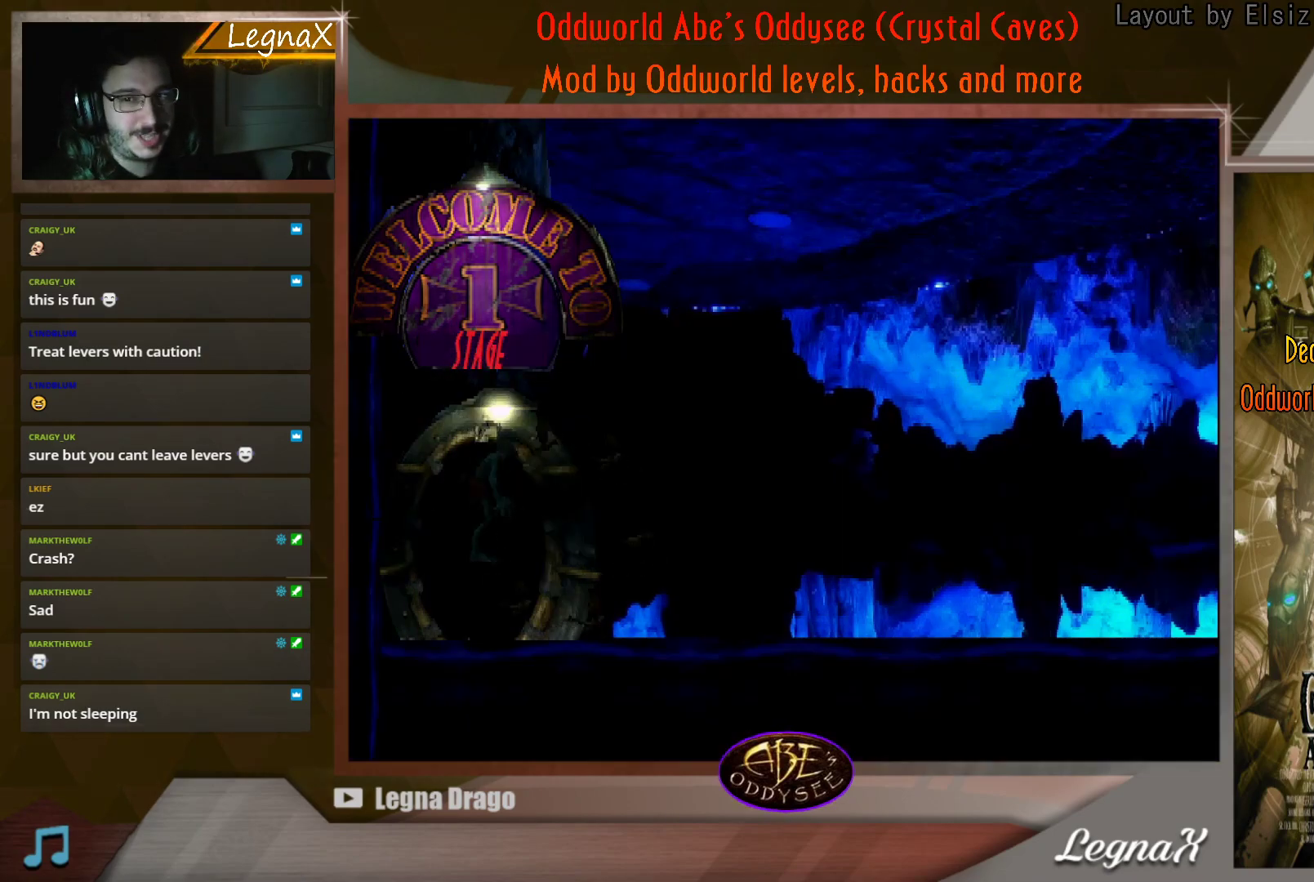
Gameplay with a controller (PlayStation layout); each line is a JSON object with the inputs held at the frame after it. "events" lists button and stick changes between this image and that frame as [ms after this image, input, new state], when the widget could be followed in between. Not read: L3 R3 right_stick.
{"buttons": ["CROSS"], "left_stick": "right", "events": [[50, "left_stick", "right"], [284, "CROSS", "down"]]}
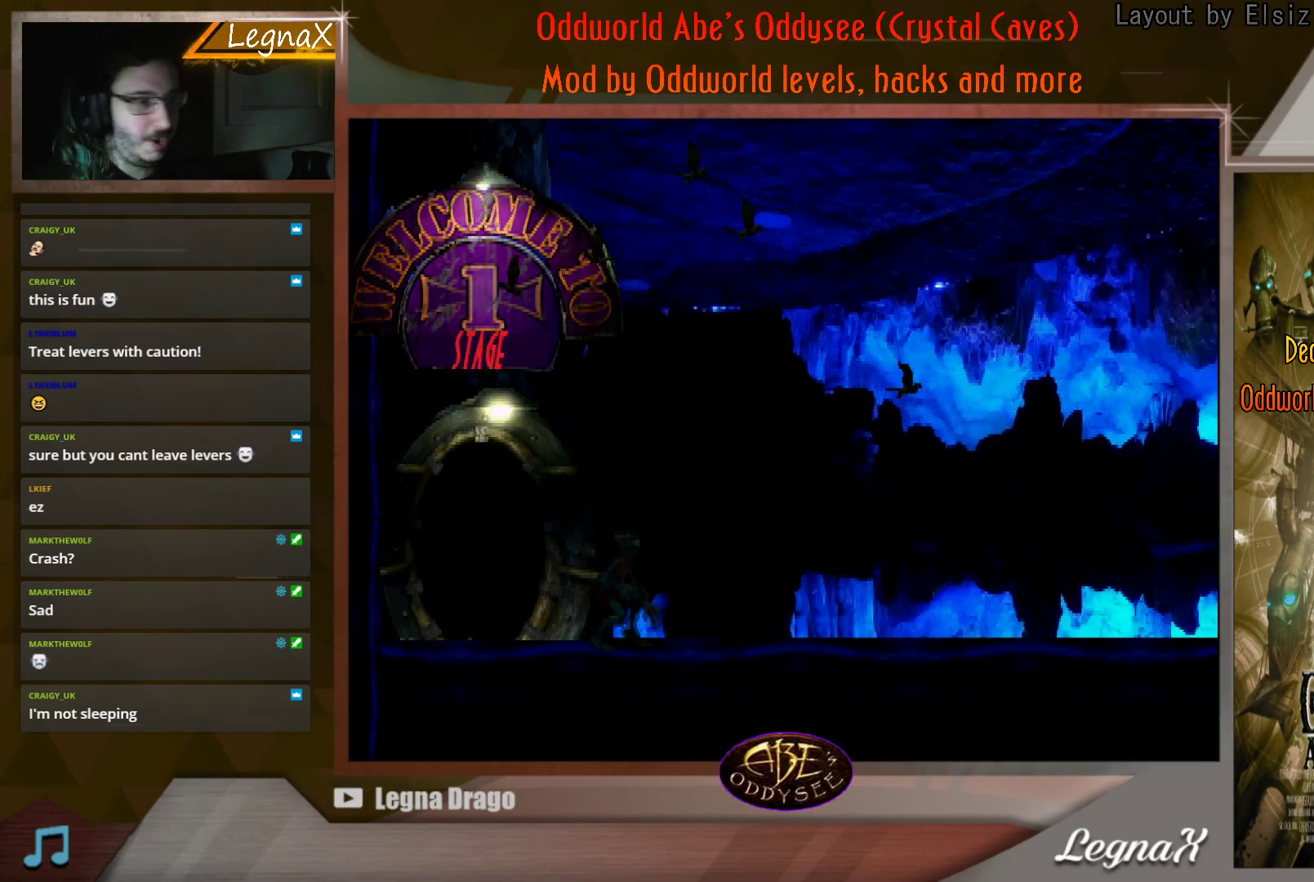
{"buttons": ["CROSS"], "left_stick": "right", "events": []}
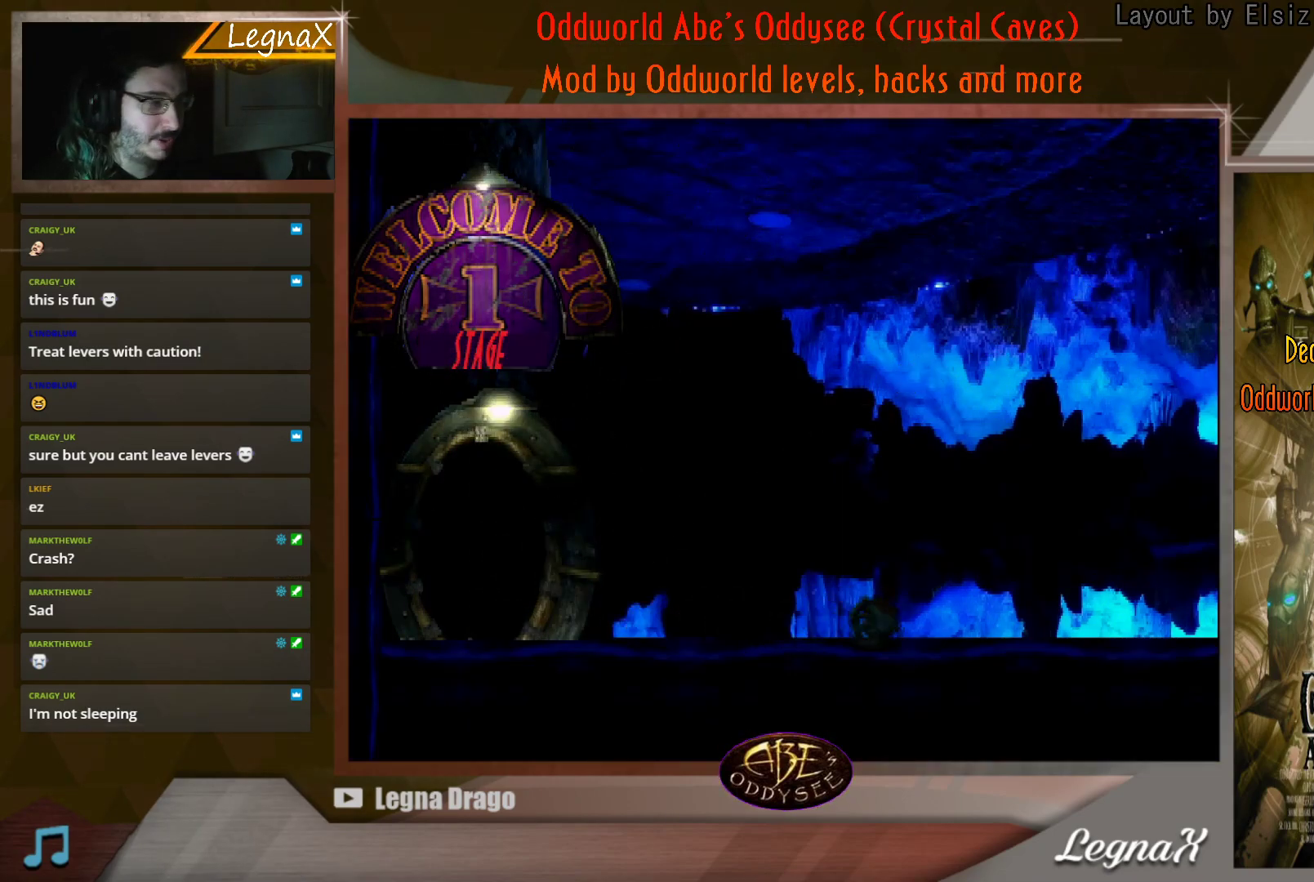
{"buttons": ["CROSS"], "left_stick": "right", "events": []}
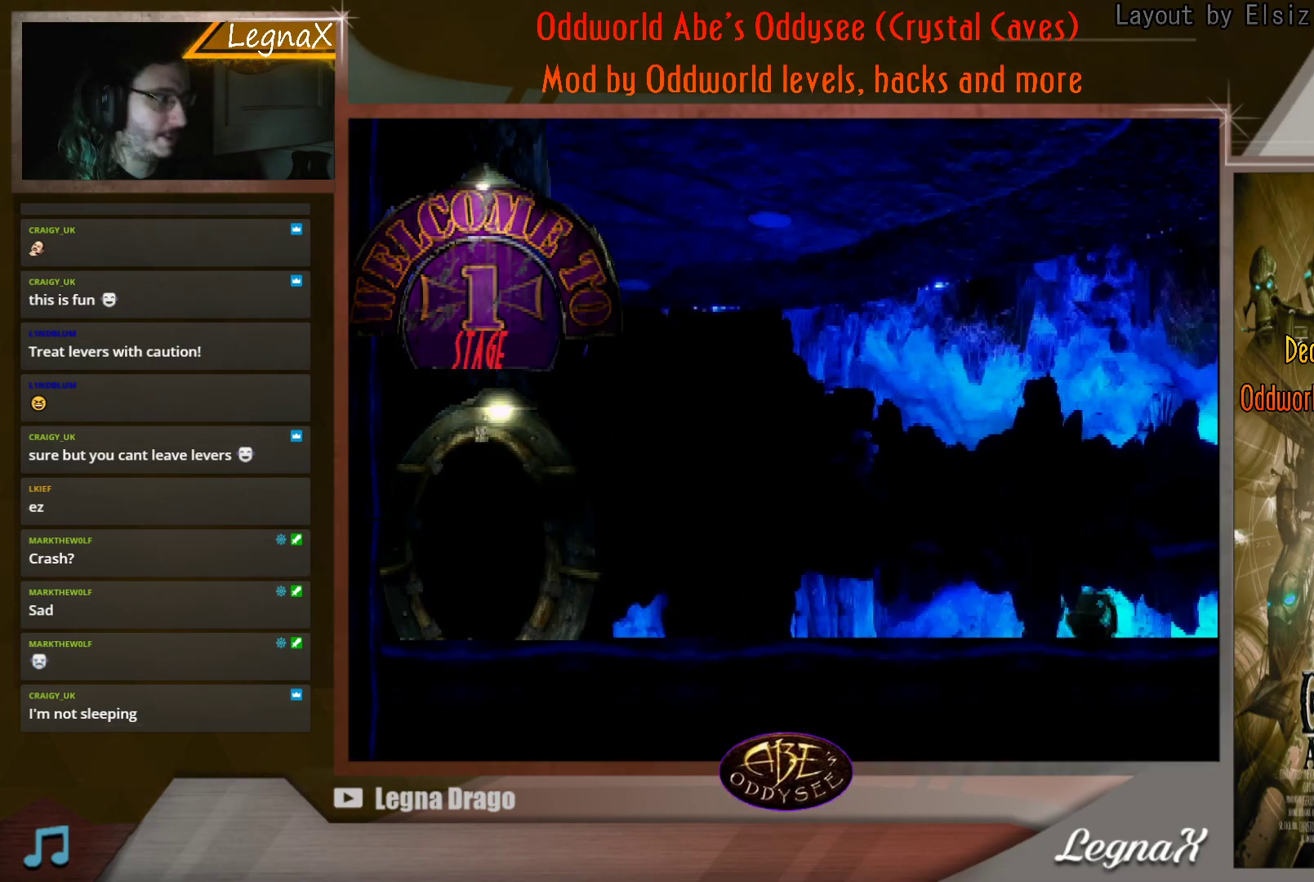
{"buttons": [], "left_stick": "center", "events": [[283, "left_stick", "center"], [333, "CROSS", "up"]]}
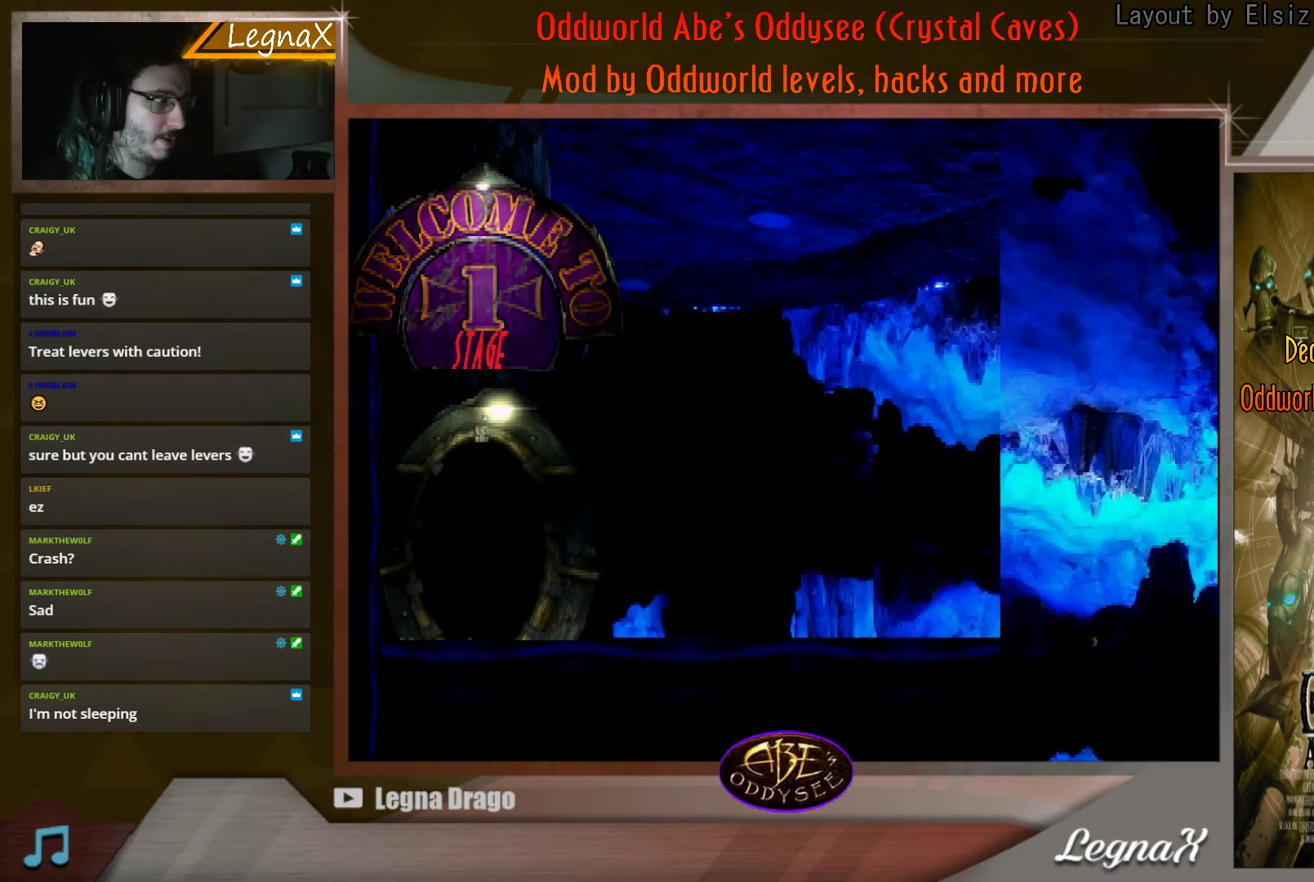
{"buttons": [], "left_stick": "center", "events": []}
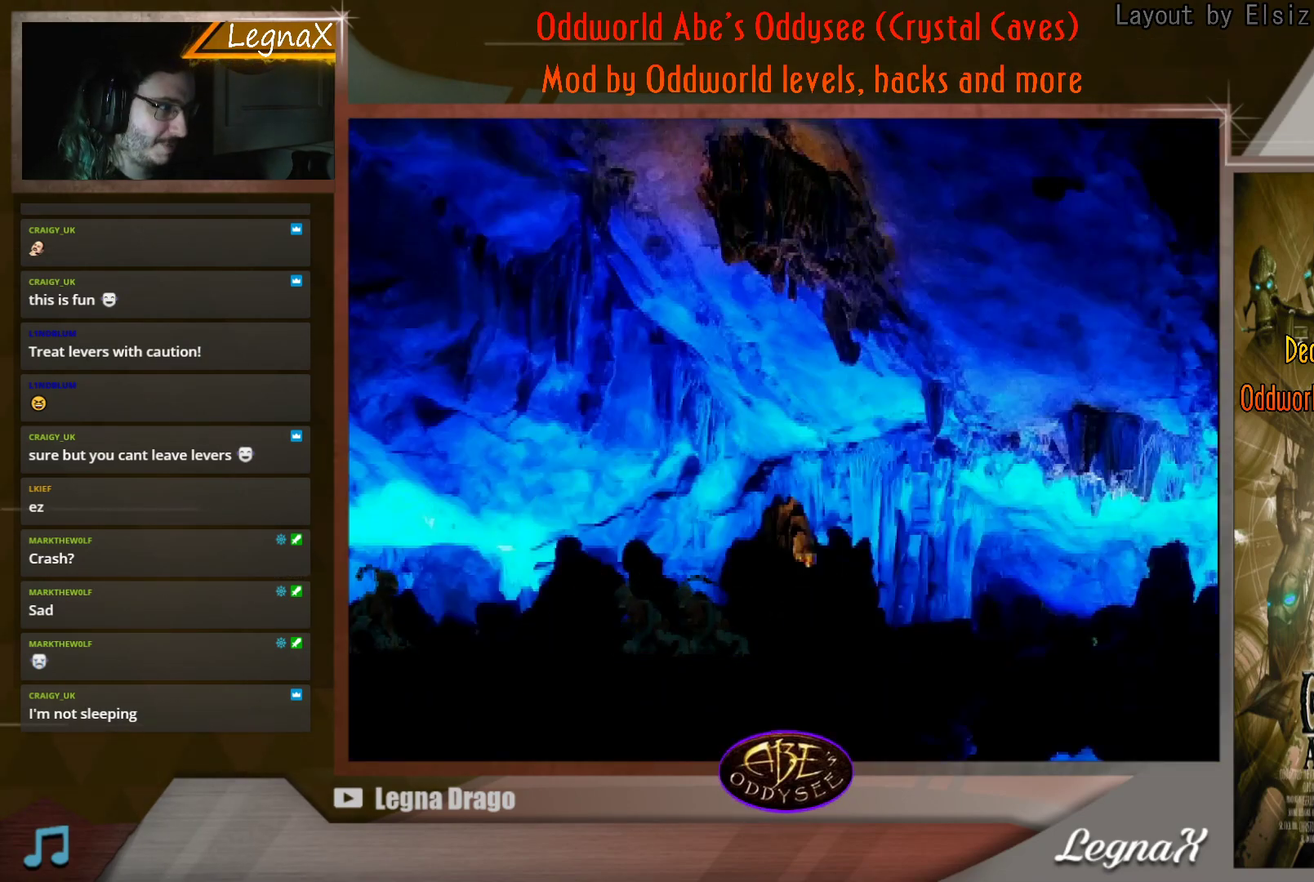
{"buttons": [], "left_stick": "center", "events": [[16, "TRIANGLE", "down"], [350, "TRIANGLE", "up"]]}
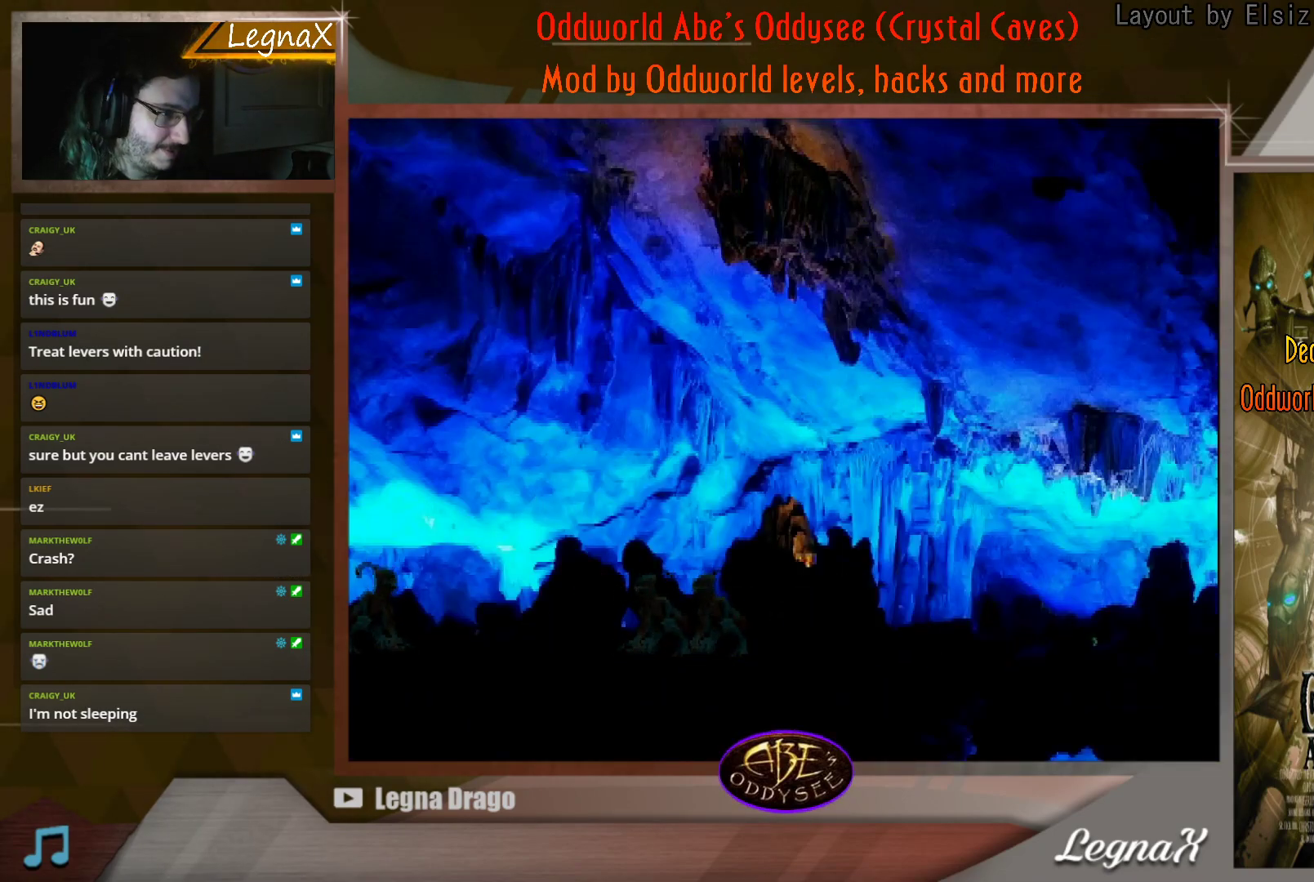
{"buttons": ["SQUARE"], "left_stick": "center", "events": [[384, "SQUARE", "down"]]}
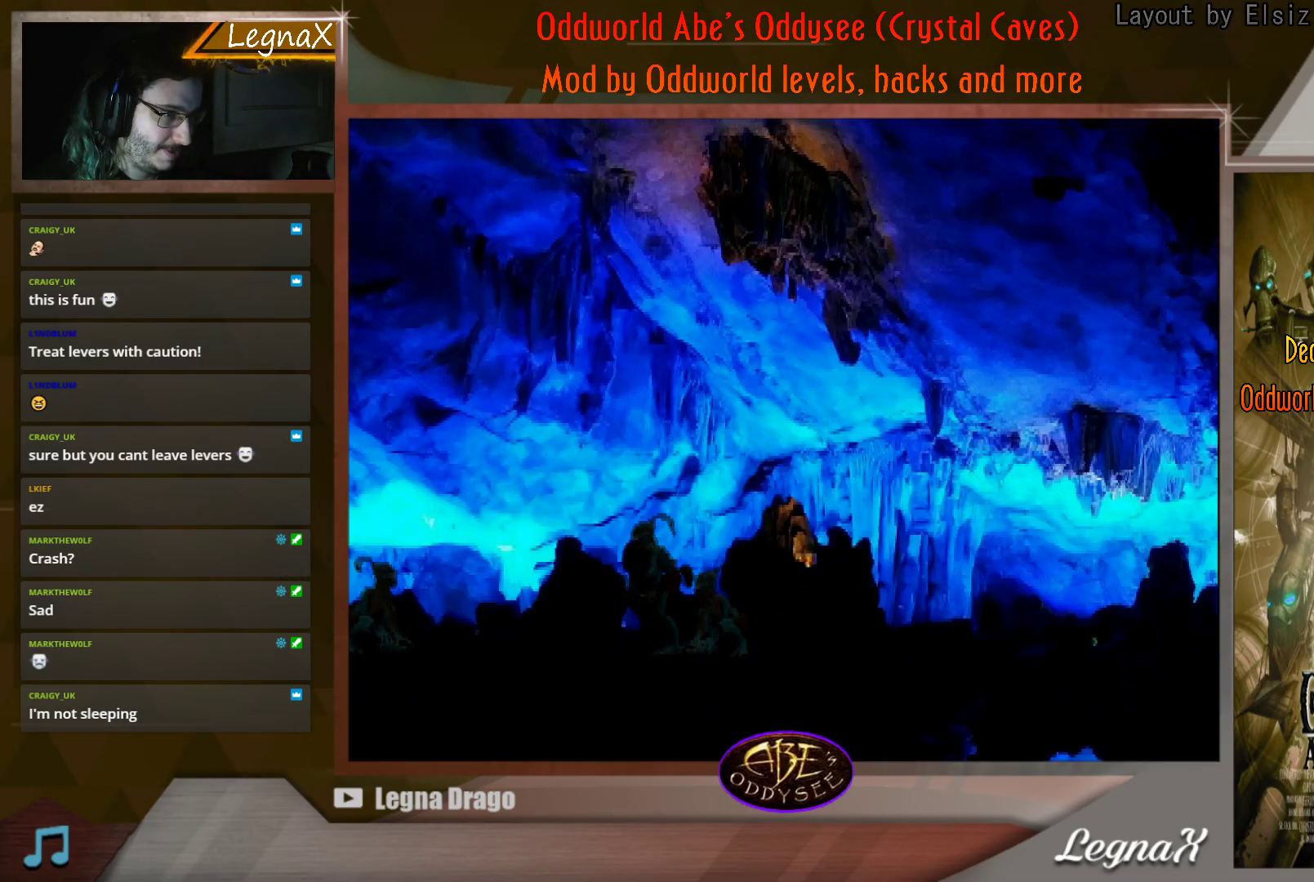
{"buttons": [], "left_stick": "left", "events": [[150, "SQUARE", "up"], [450, "left_stick", "left"]]}
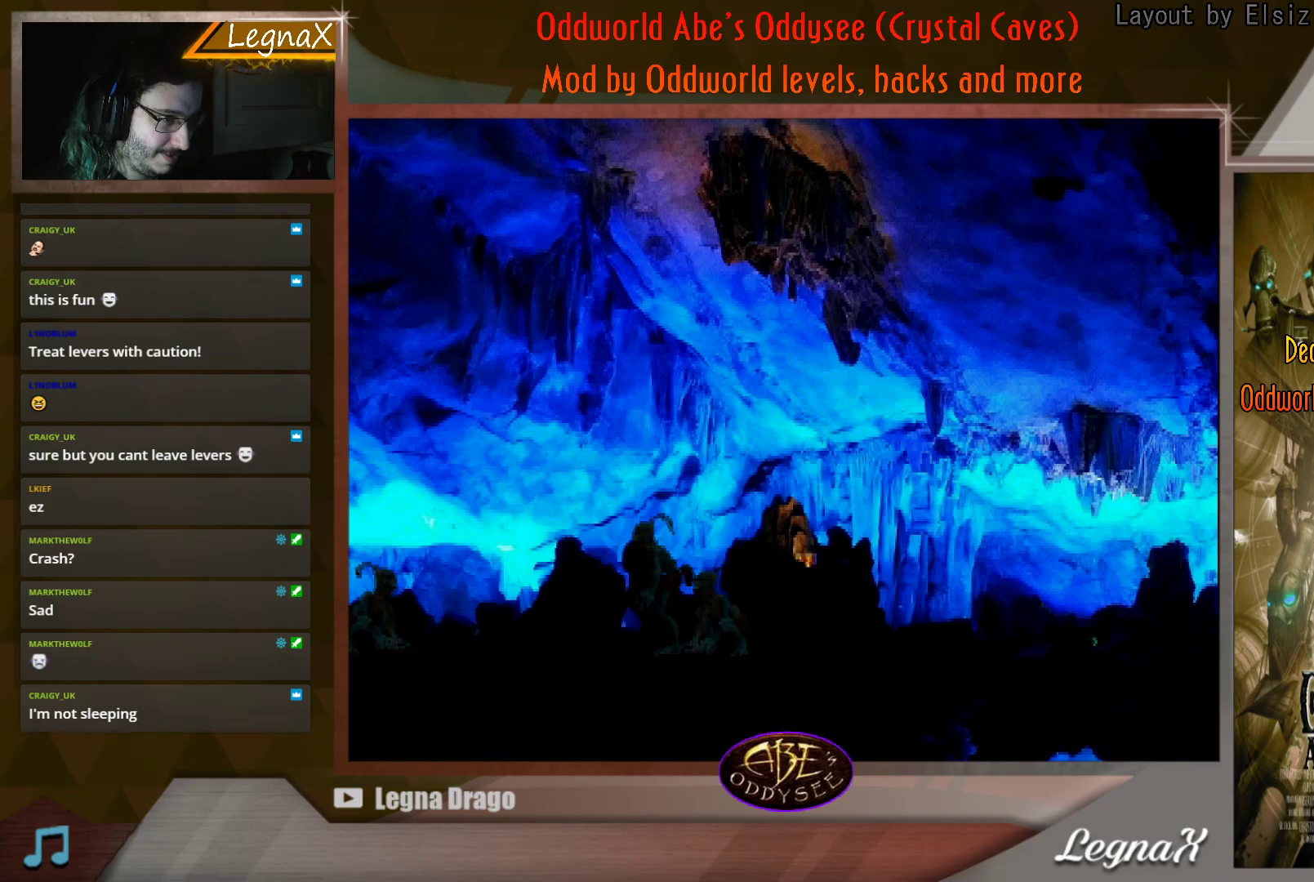
{"buttons": [], "left_stick": "center", "events": [[100, "left_stick", "center"]]}
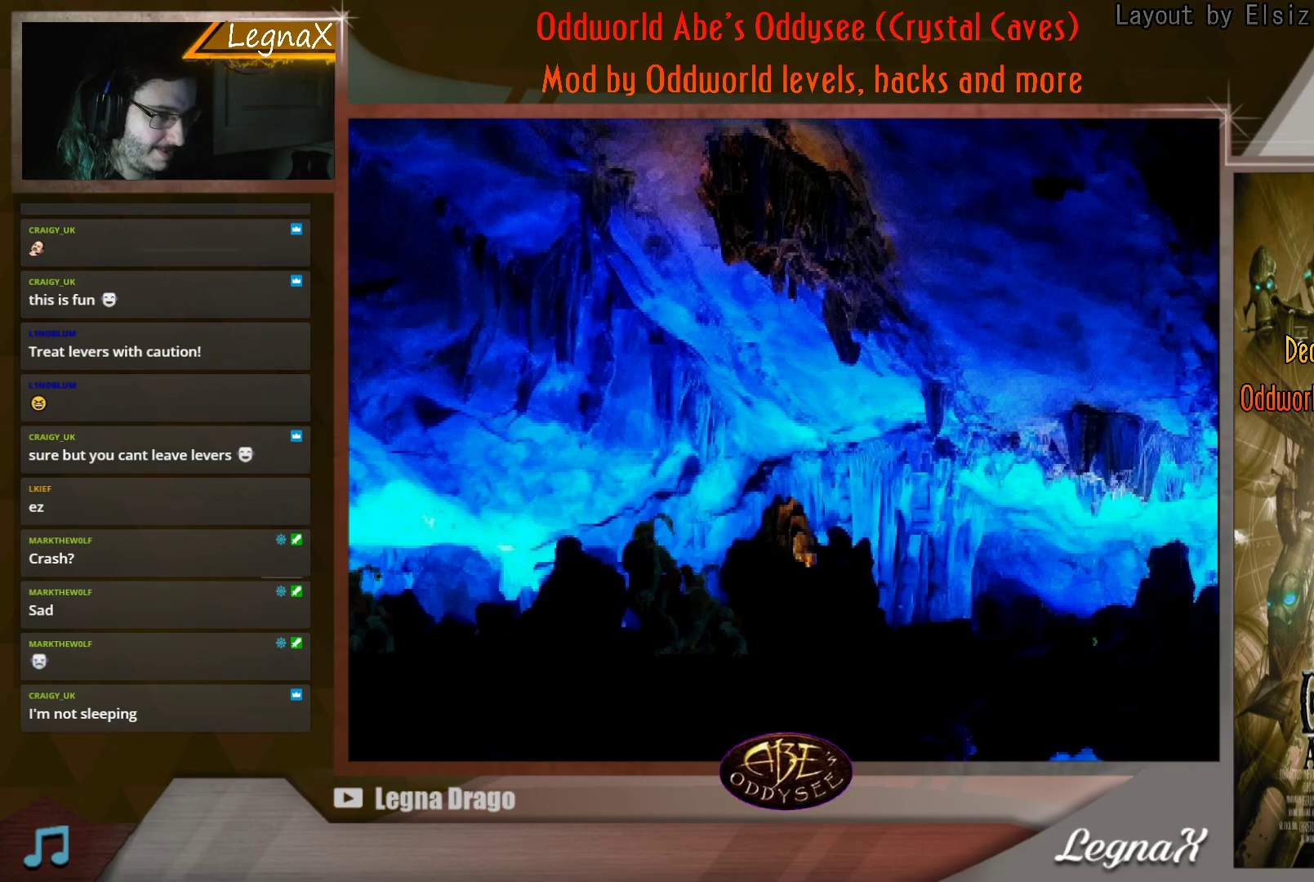
{"buttons": [], "left_stick": "left", "events": [[216, "left_stick", "left"]]}
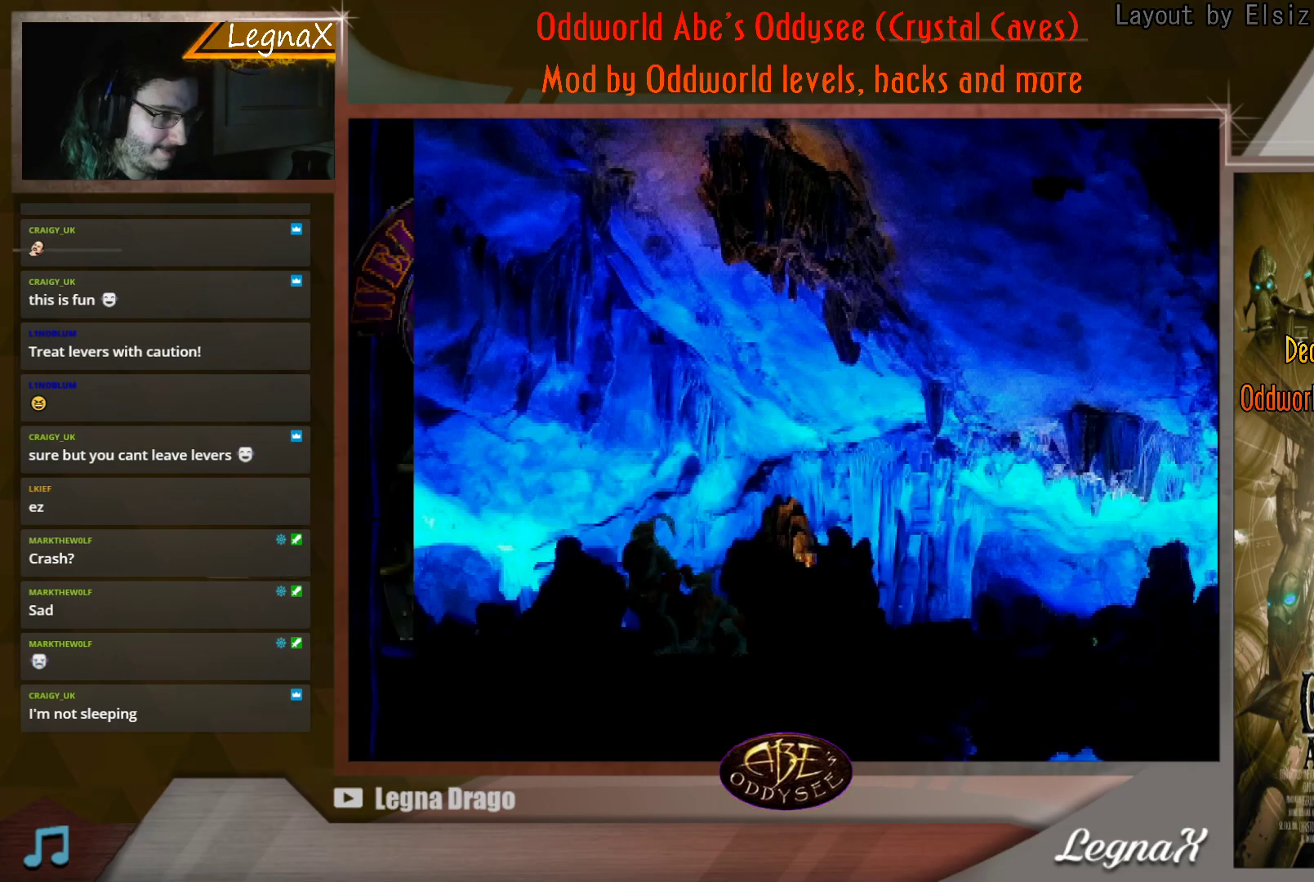
{"buttons": [], "left_stick": "left", "events": []}
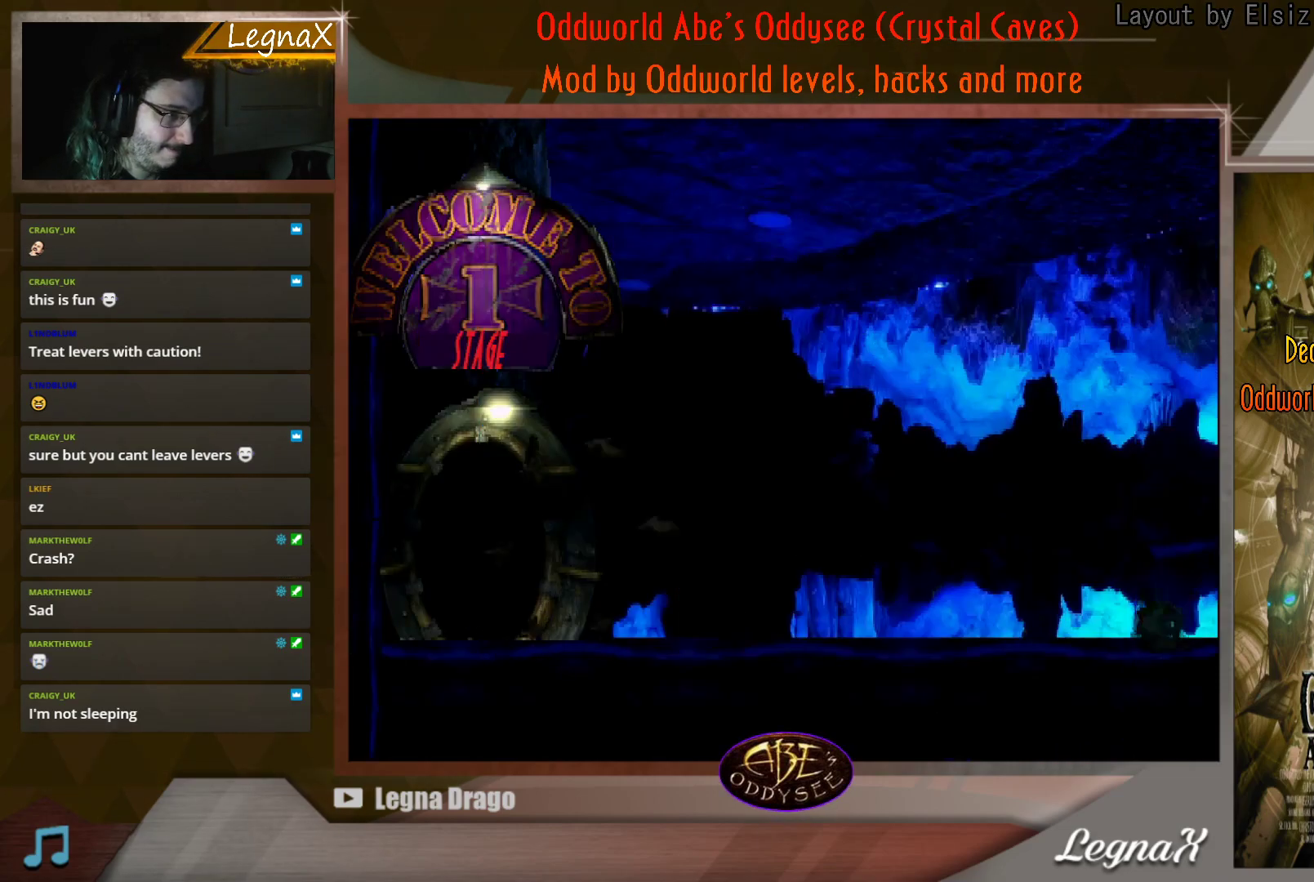
{"buttons": [], "left_stick": "left", "events": []}
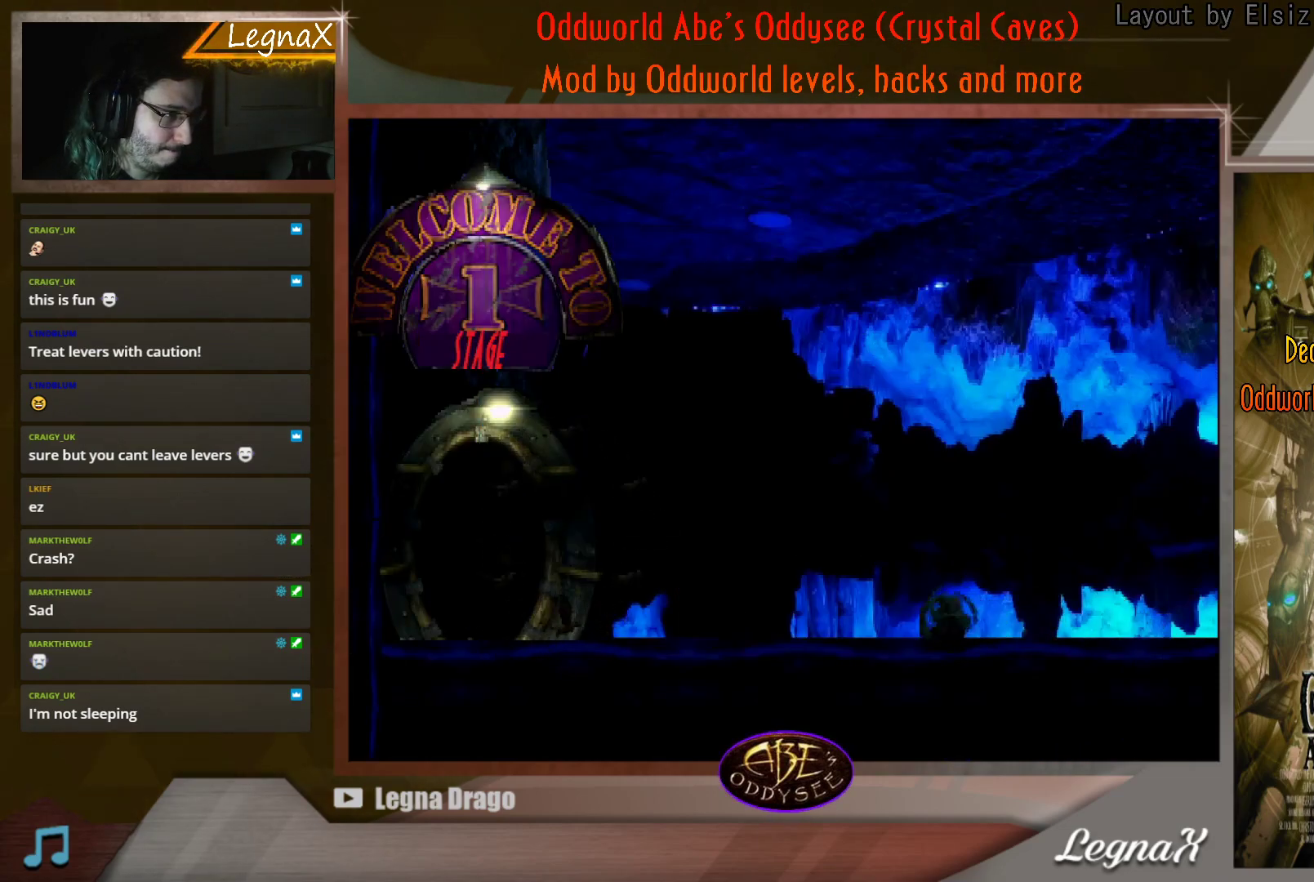
{"buttons": [], "left_stick": "center", "events": [[50, "left_stick", "right"], [200, "left_stick", "center"]]}
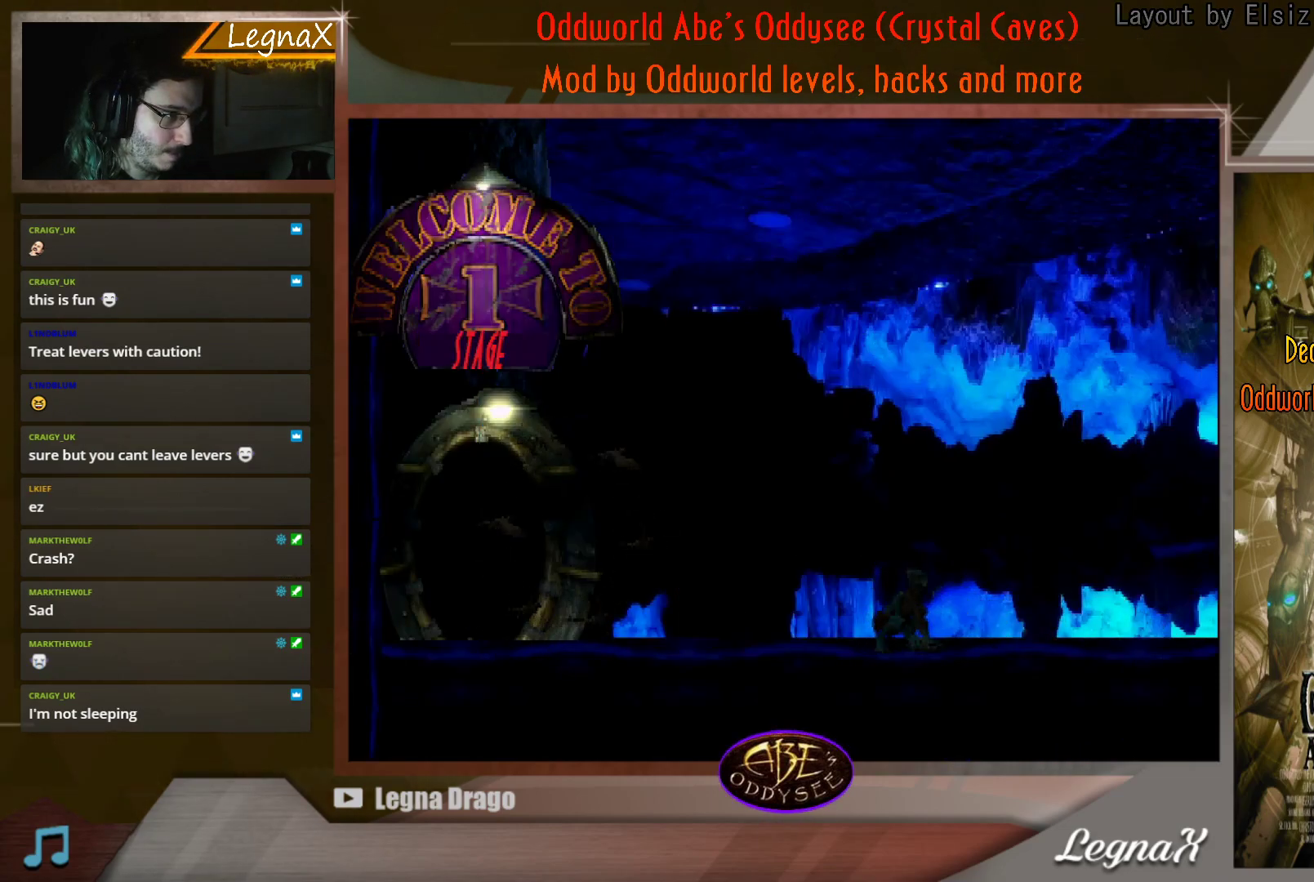
{"buttons": [], "left_stick": "center", "events": [[16, "left_stick", "up"], [133, "left_stick", "center"]]}
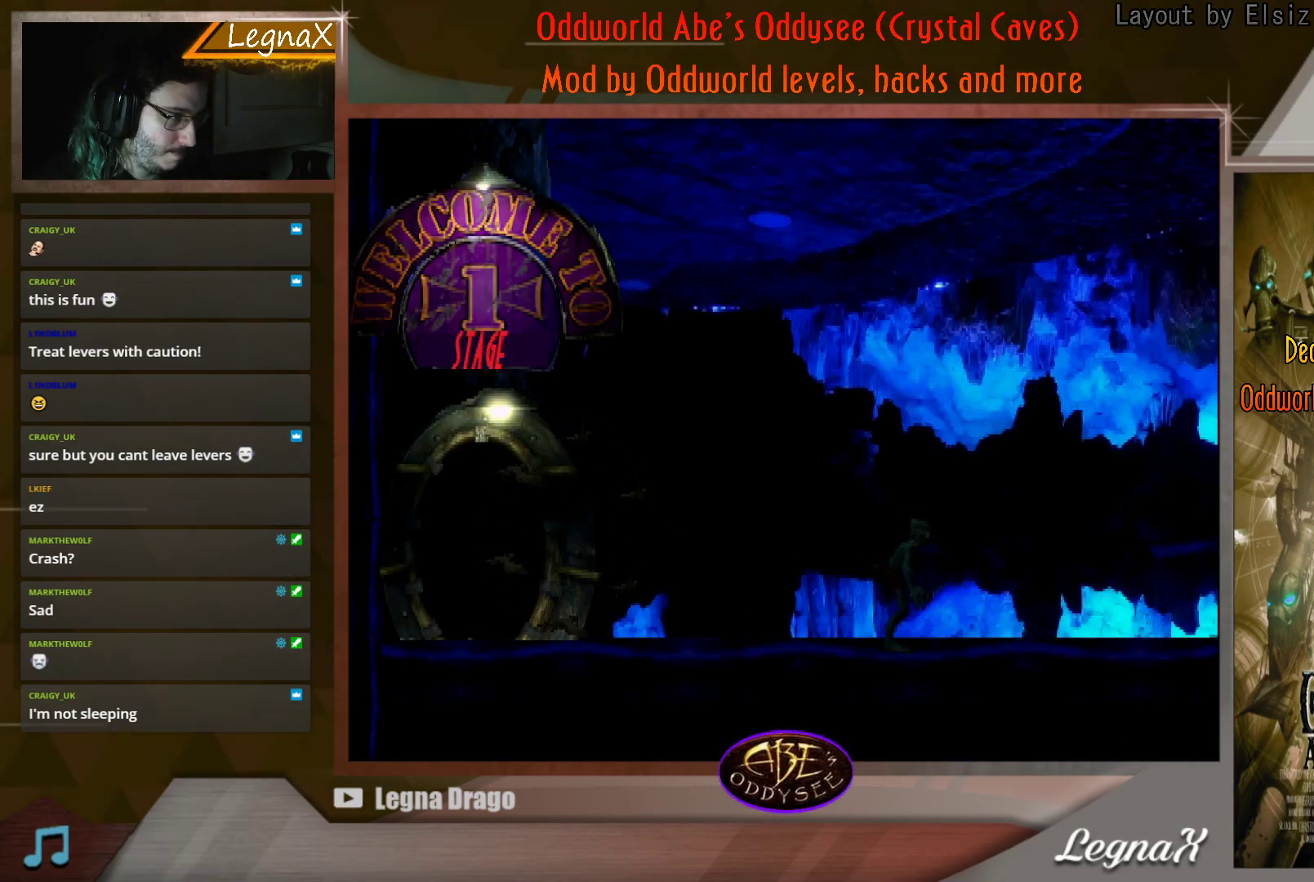
{"buttons": [], "left_stick": "center", "events": [[134, "CROSS", "down"], [367, "CROSS", "up"]]}
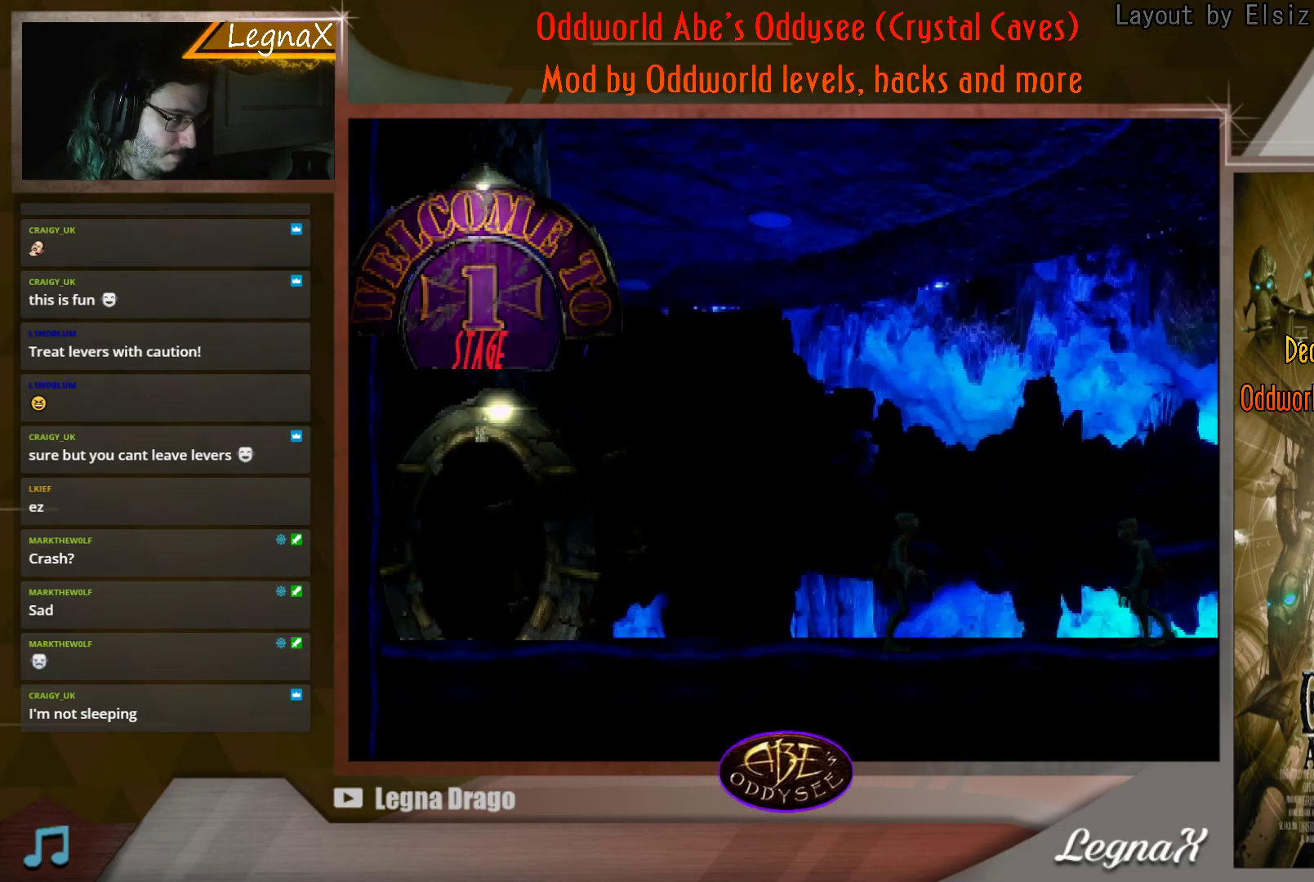
{"buttons": ["CROSS"], "left_stick": "right", "events": [[83, "left_stick", "right"], [200, "CROSS", "down"]]}
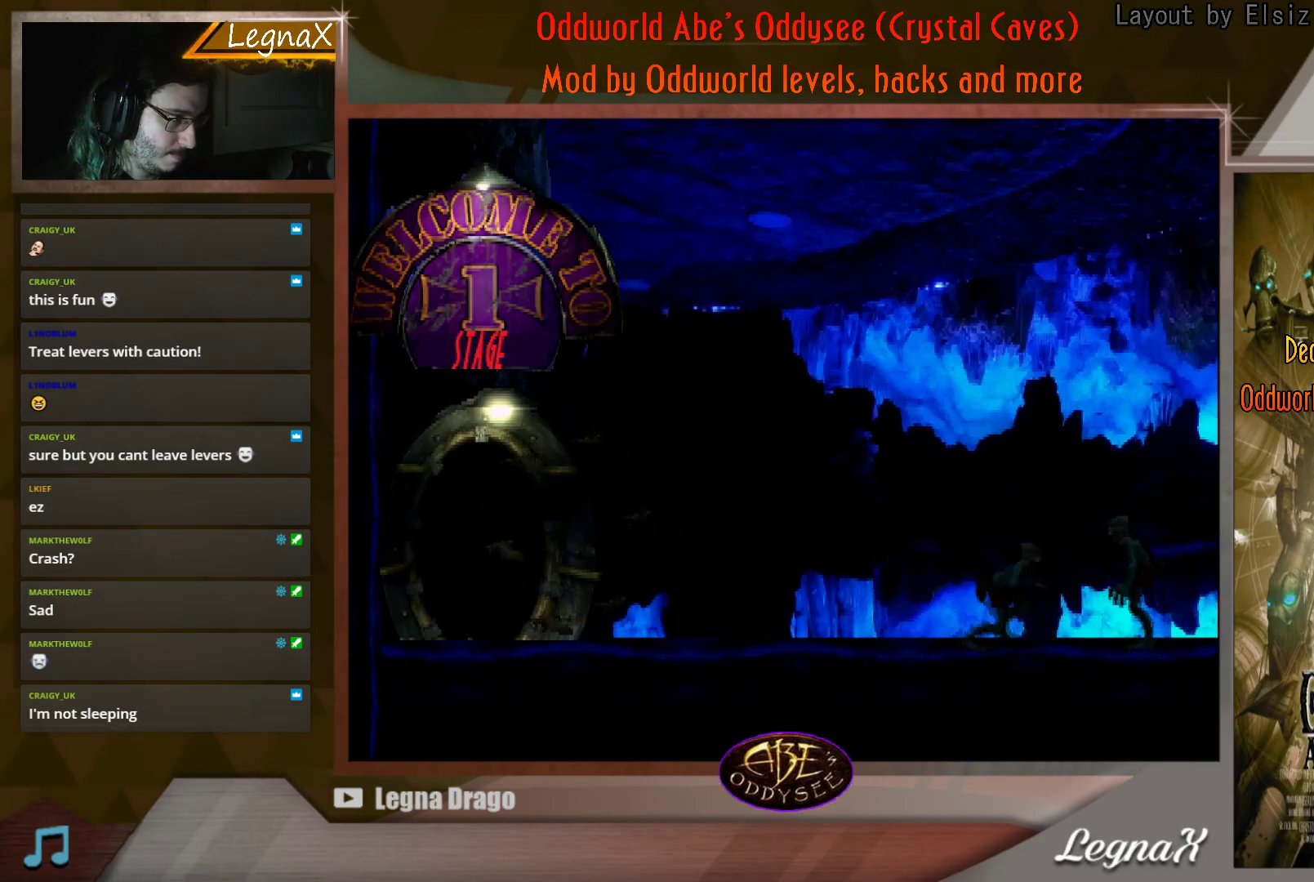
{"buttons": ["CROSS"], "left_stick": "center", "events": [[484, "left_stick", "center"]]}
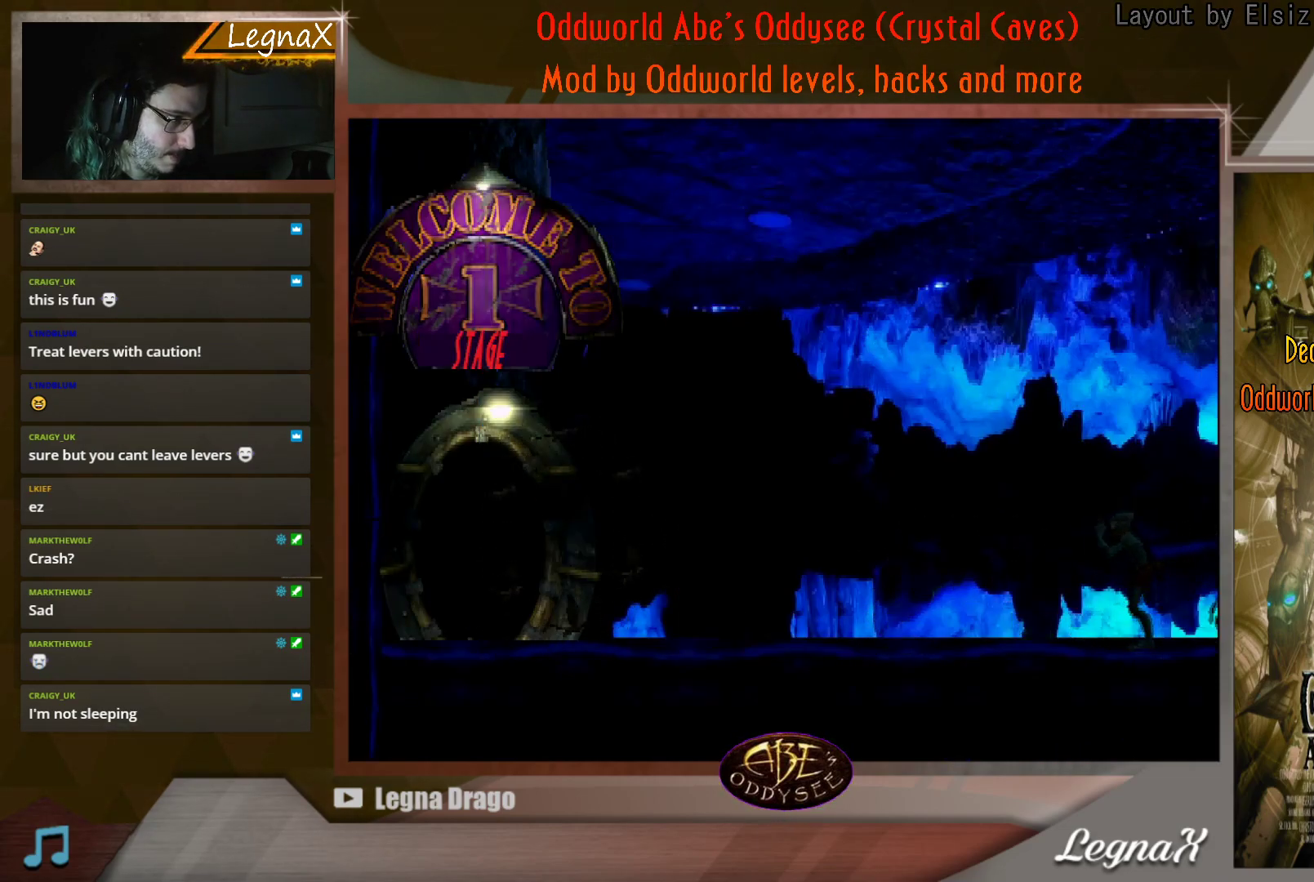
{"buttons": [], "left_stick": "center", "events": [[17, "CROSS", "up"]]}
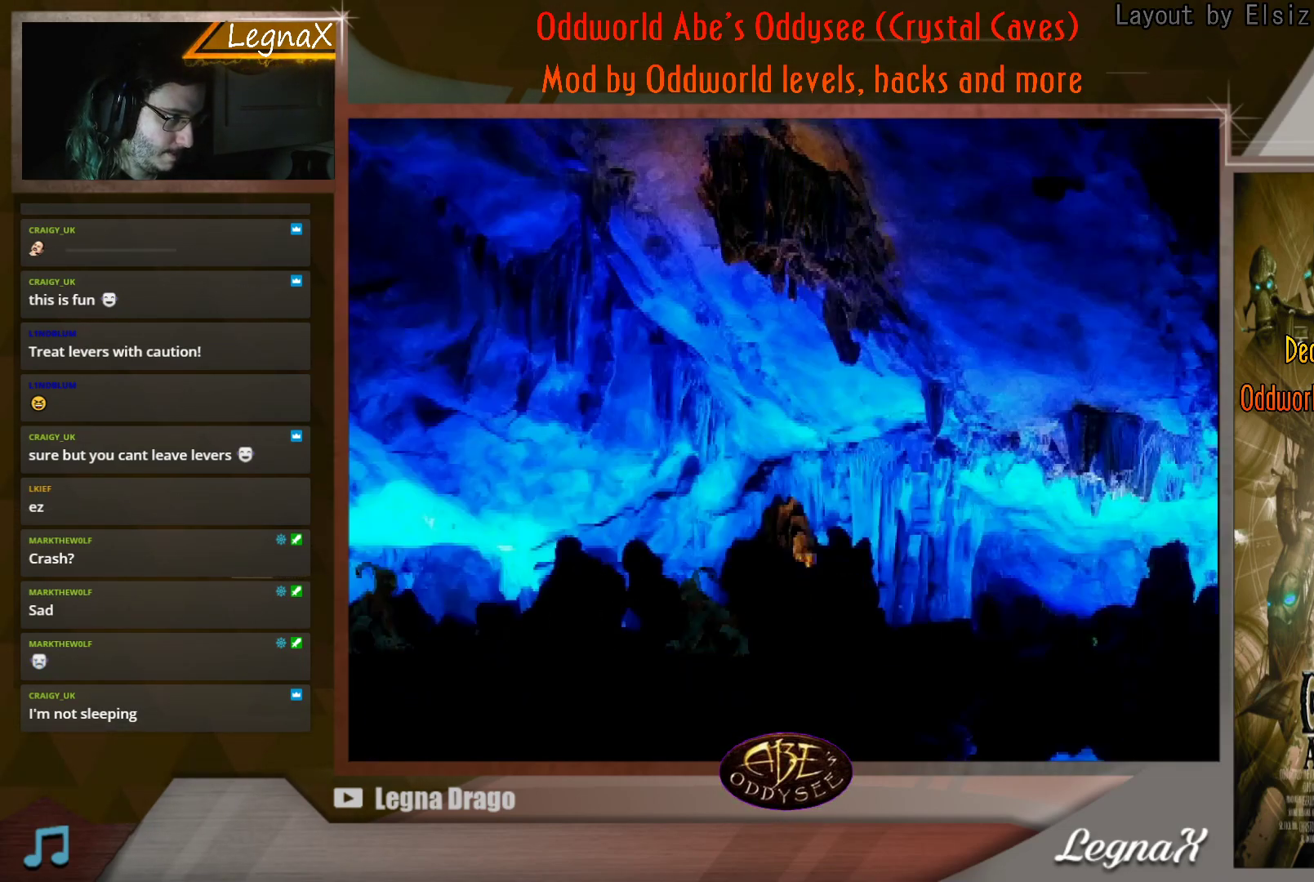
{"buttons": ["TRIANGLE"], "left_stick": "center", "events": [[417, "TRIANGLE", "down"]]}
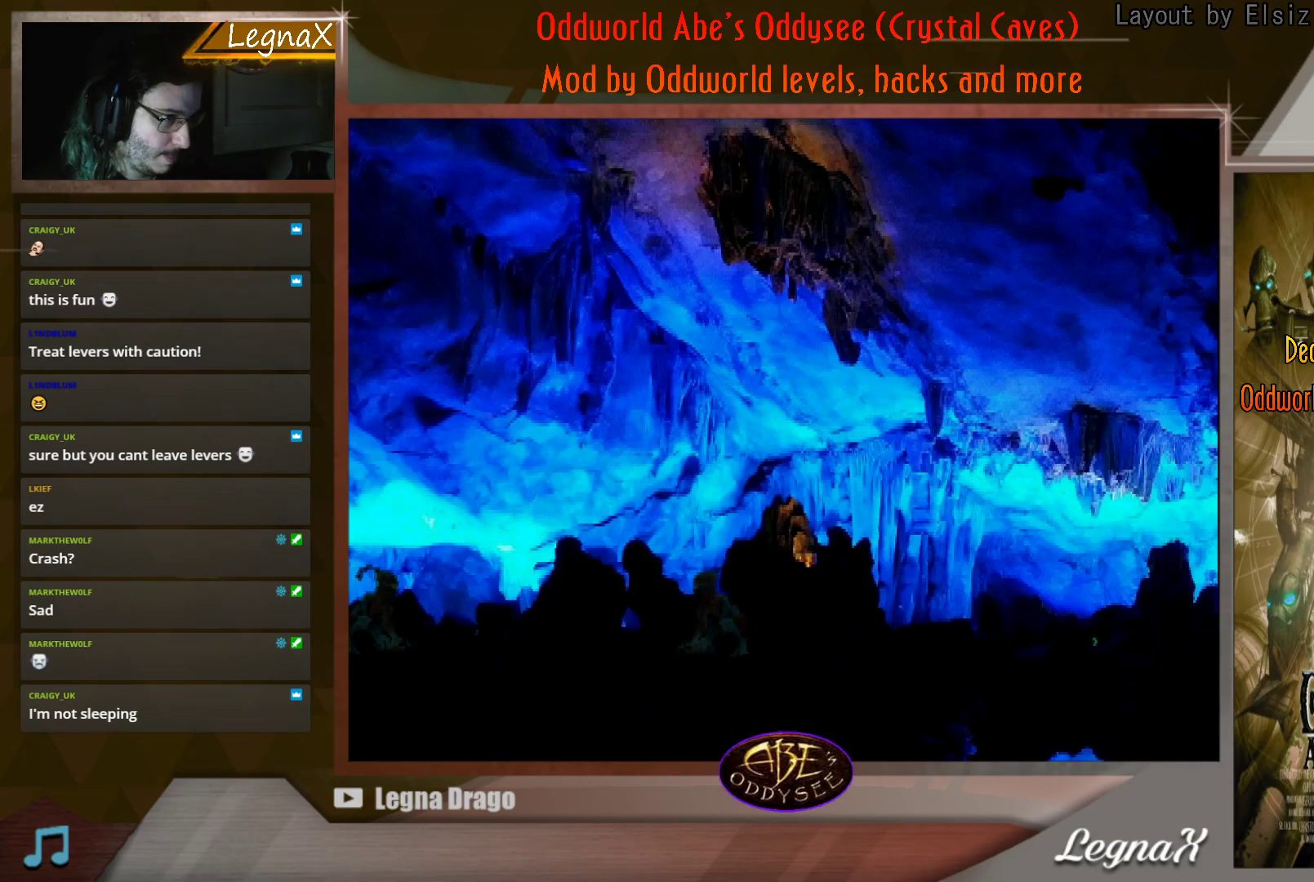
{"buttons": [], "left_stick": "center", "events": [[183, "TRIANGLE", "up"]]}
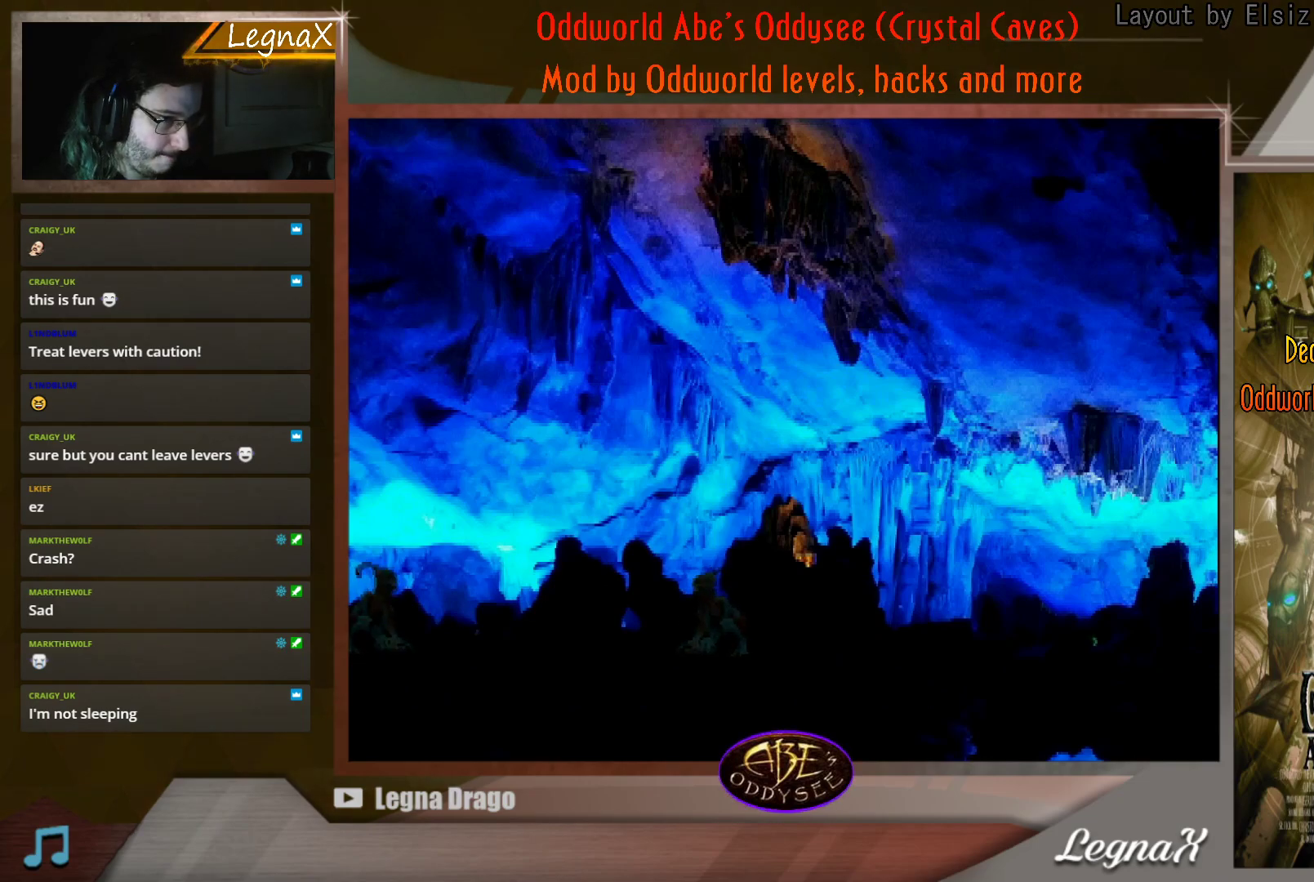
{"buttons": [], "left_stick": "center", "events": [[267, "TRIANGLE", "down"], [501, "TRIANGLE", "up"]]}
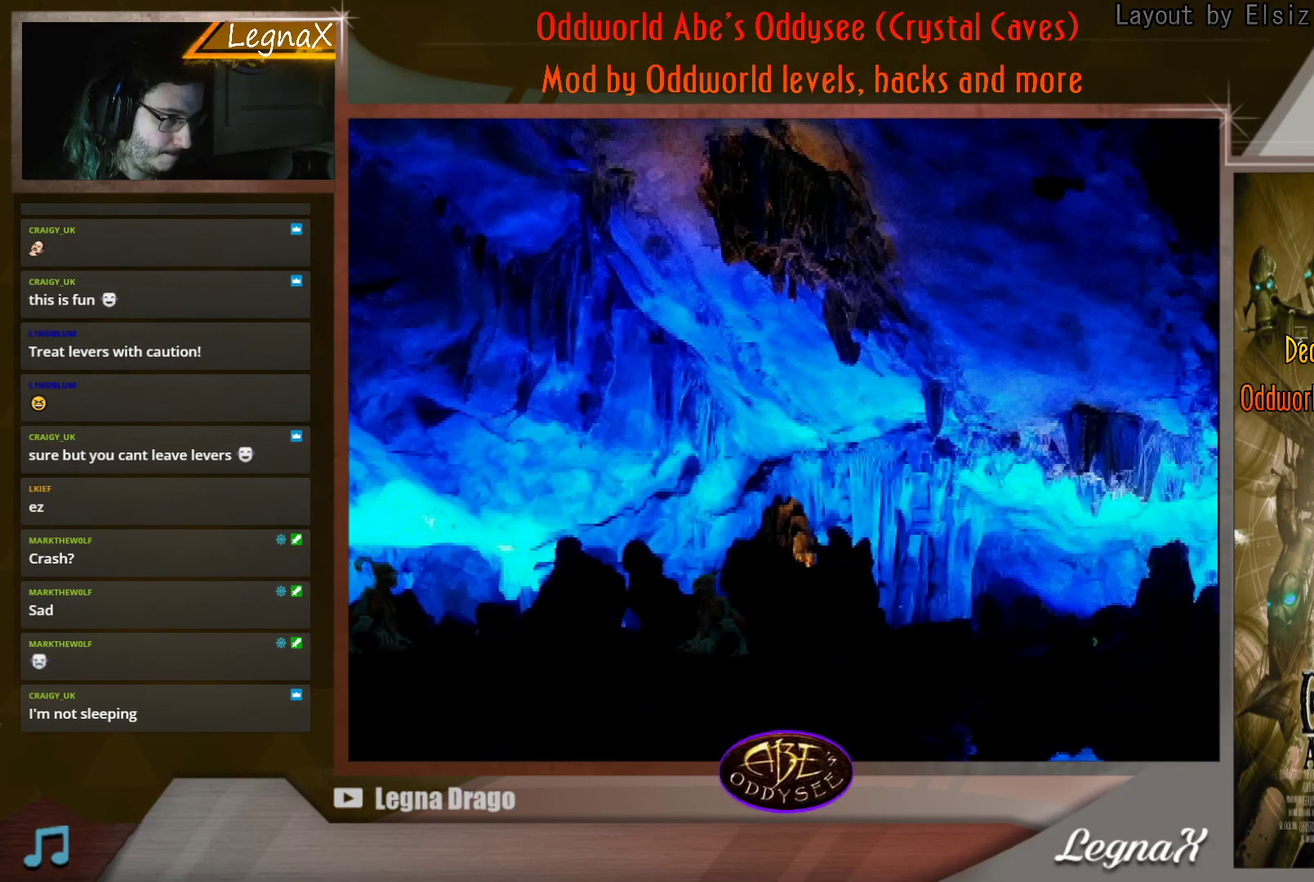
{"buttons": [], "left_stick": "up", "events": [[384, "left_stick", "up"]]}
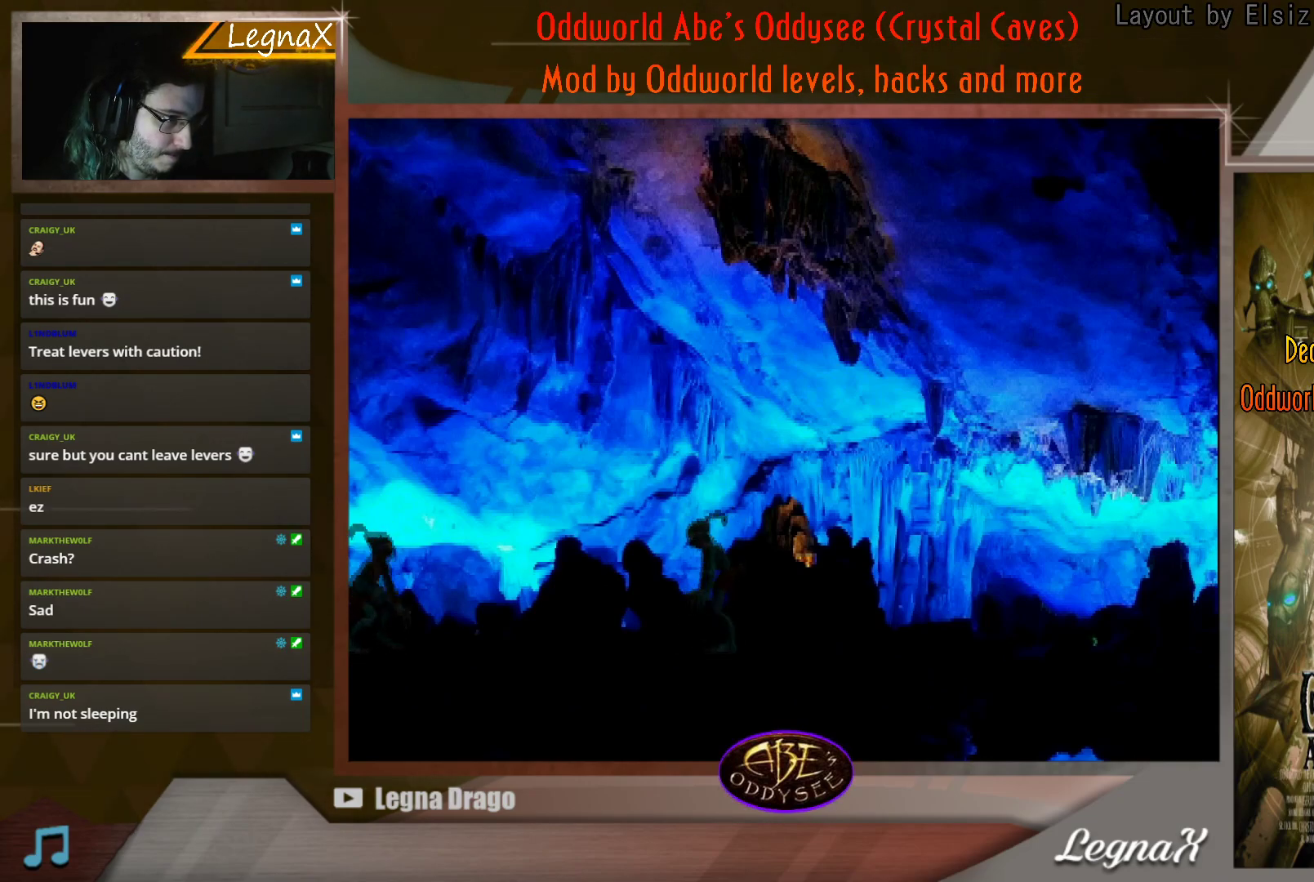
{"buttons": [], "left_stick": "center", "events": [[67, "left_stick", "center"], [251, "SQUARE", "down"], [484, "SQUARE", "up"]]}
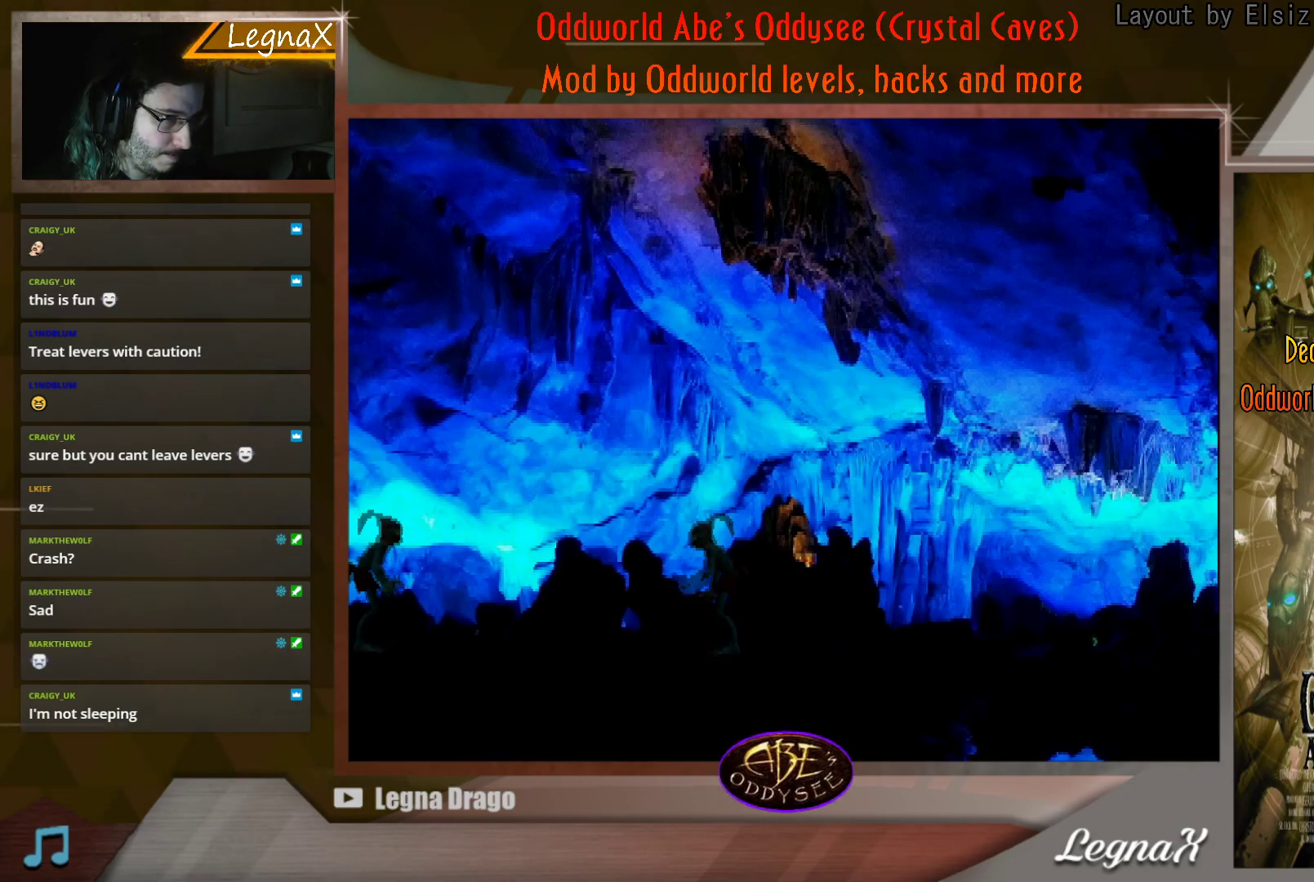
{"buttons": [], "left_stick": "left", "events": [[183, "left_stick", "left"]]}
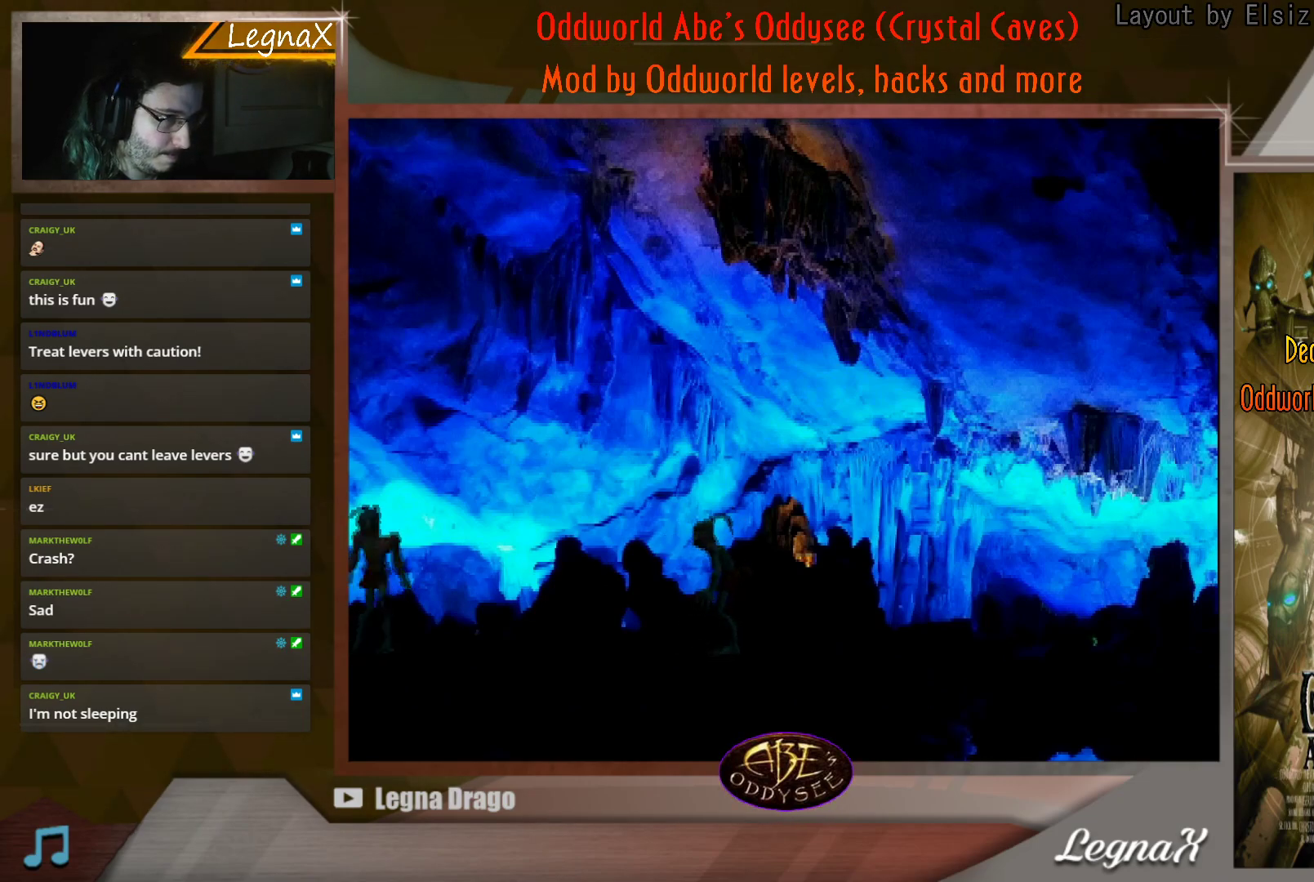
{"buttons": [], "left_stick": "left", "events": []}
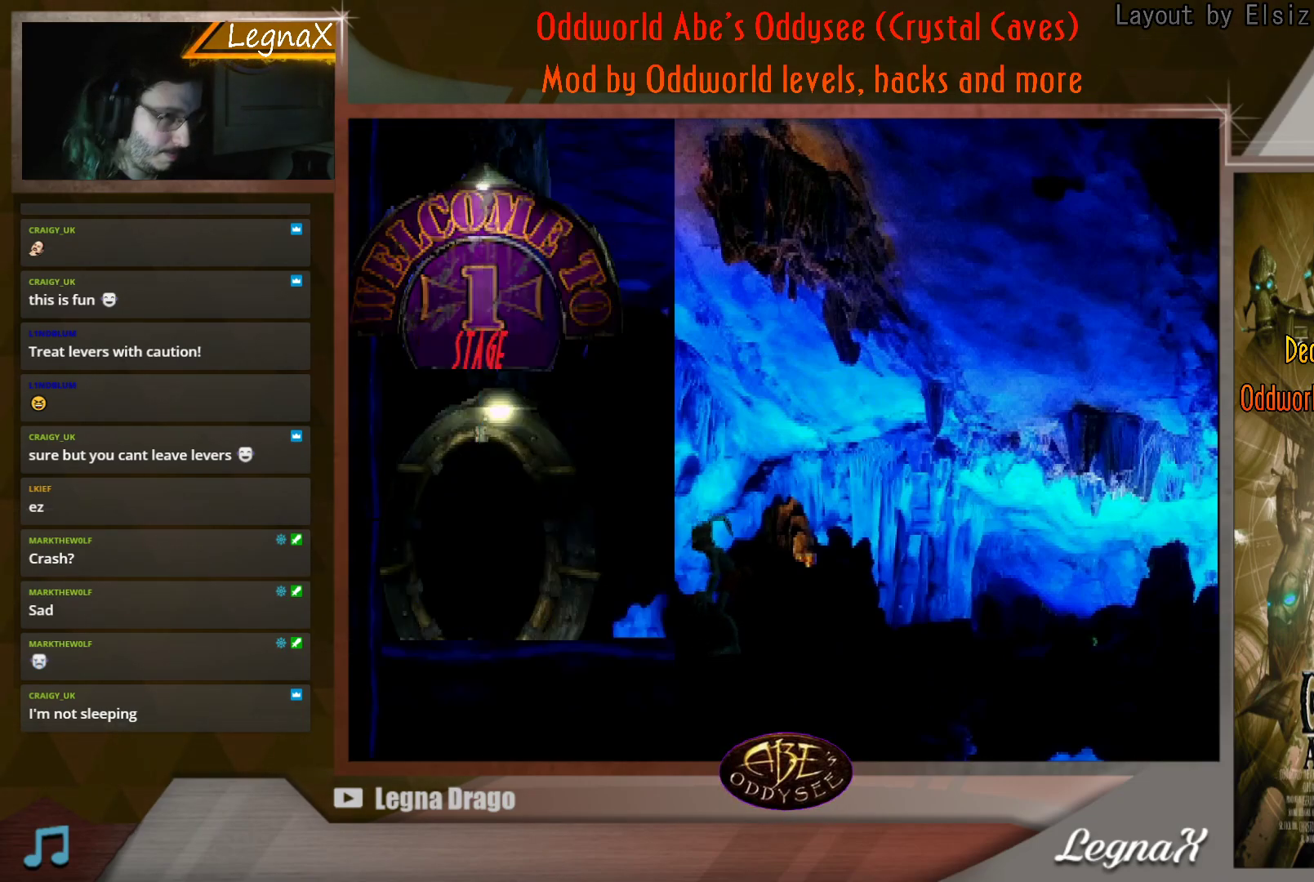
{"buttons": [], "left_stick": "center", "events": [[384, "left_stick", "center"]]}
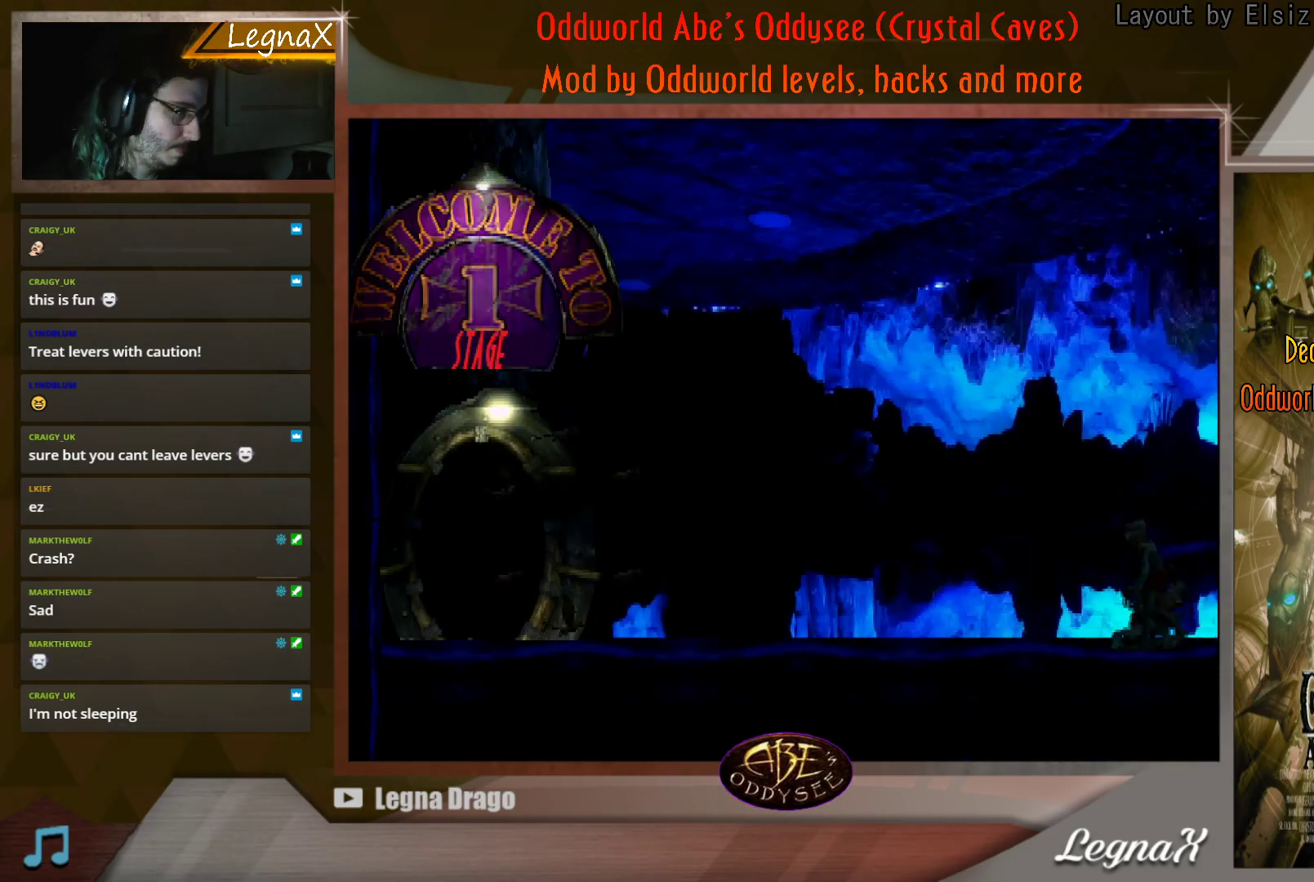
{"buttons": [], "left_stick": "center", "events": []}
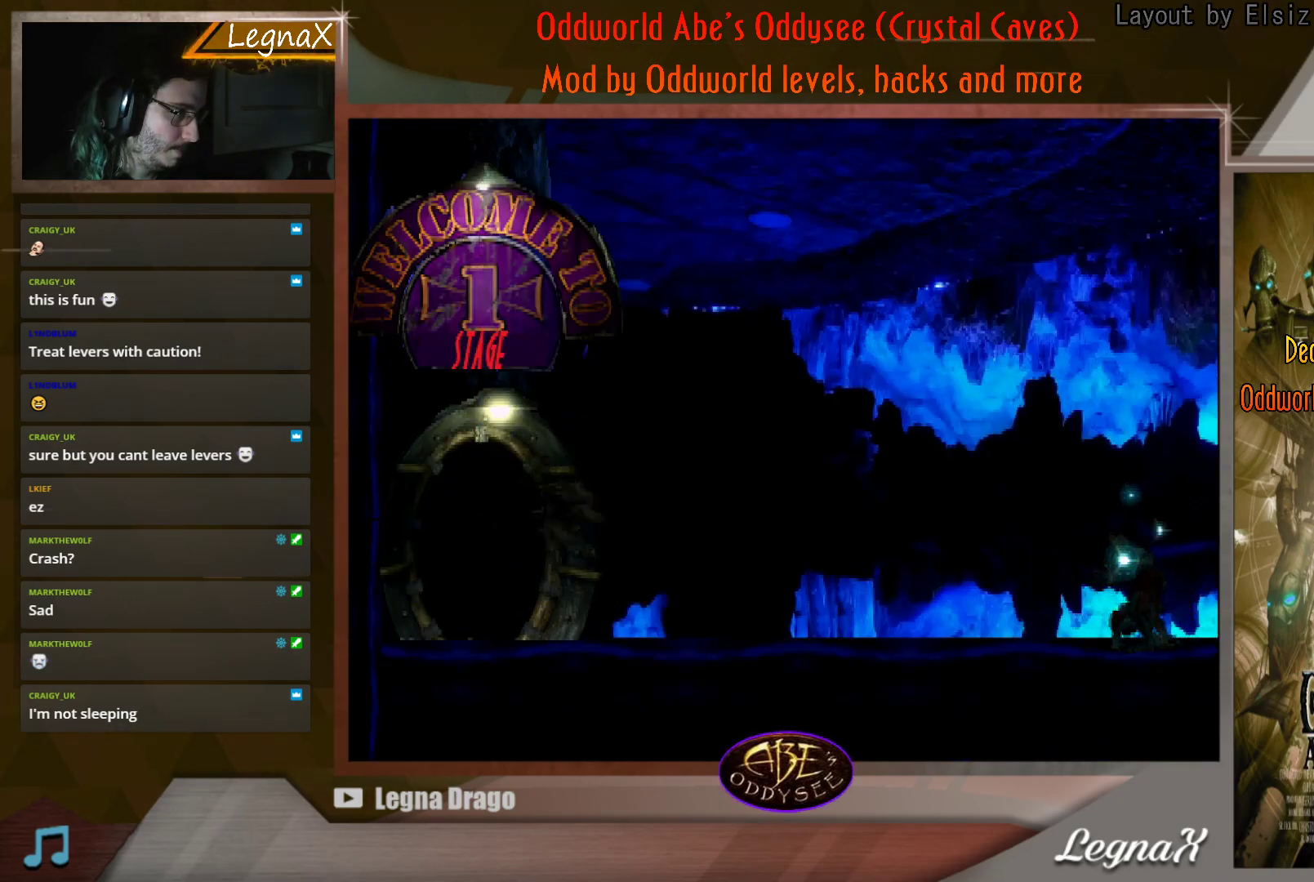
{"buttons": [], "left_stick": "center", "events": []}
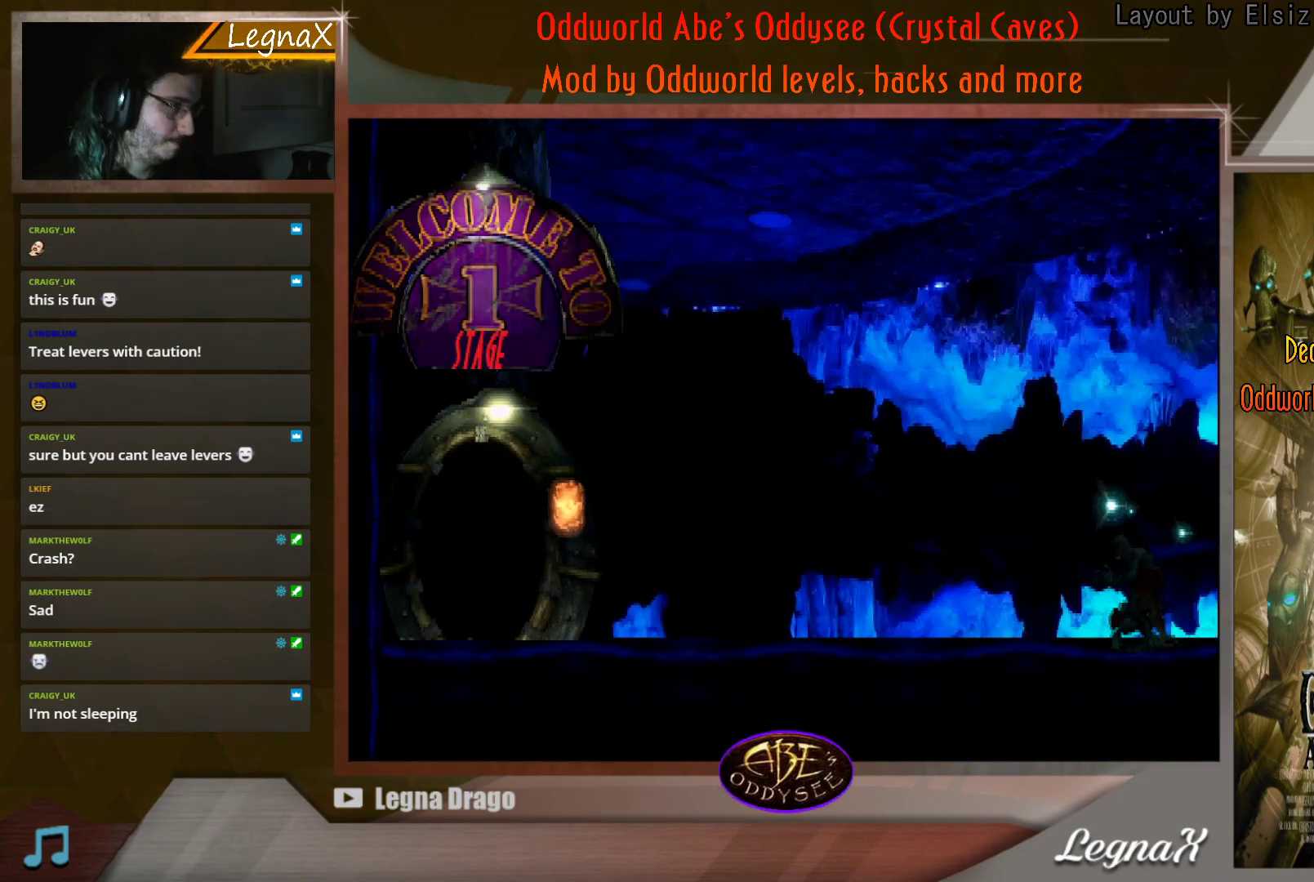
{"buttons": [], "left_stick": "center", "events": []}
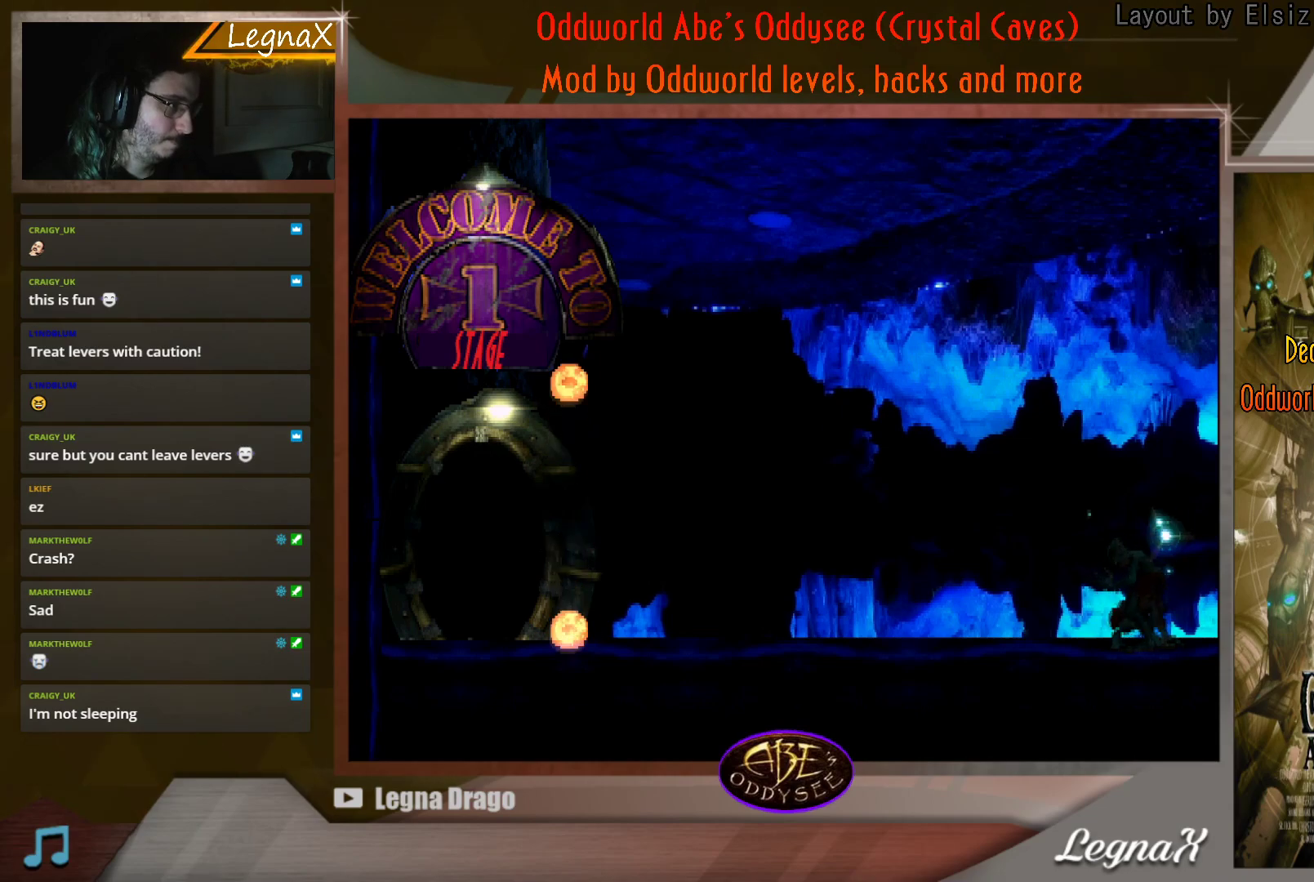
{"buttons": [], "left_stick": "center", "events": []}
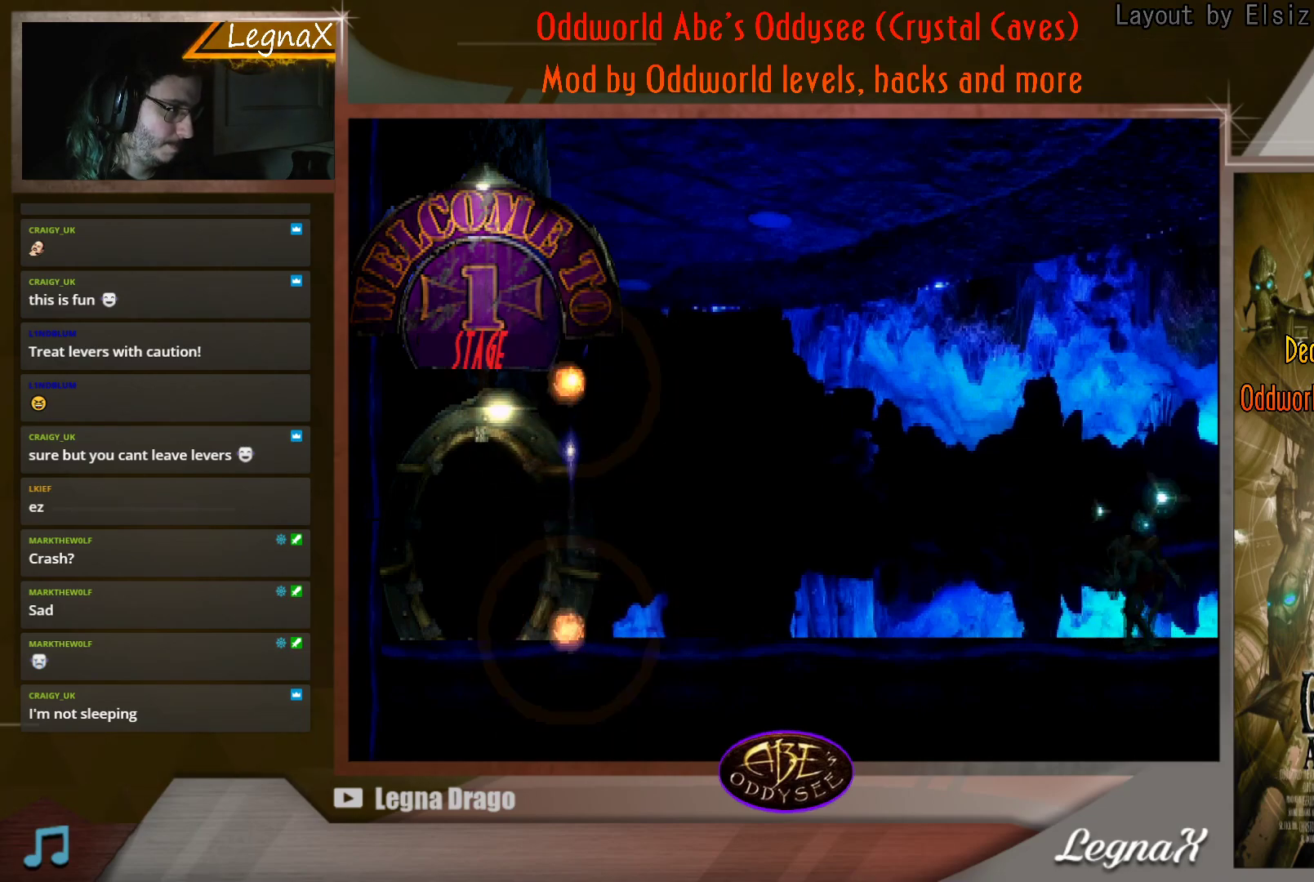
{"buttons": [], "left_stick": "center", "events": []}